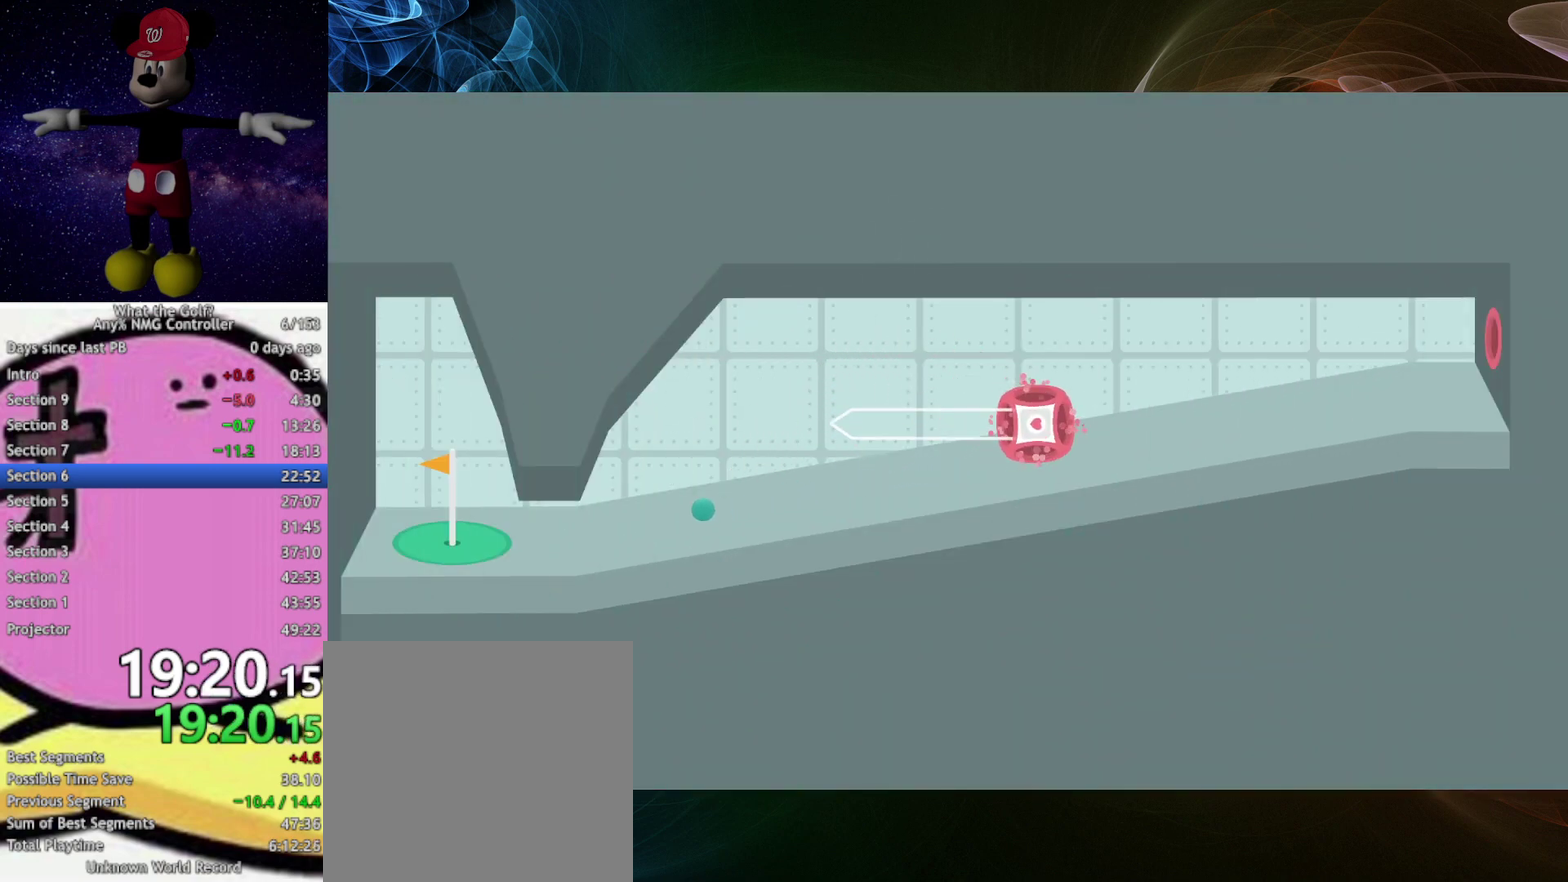
Gameplay with a controller (Xbox layout); each line is a JSON object with the inputs held at the frame after it. "events" lists button and stick changes between this image and that frame as [ms after this image, input, new state], when the widget could be followed in between. Not read: R3 right_stick.
{"buttons": [], "left_stick": "right", "events": [[400, "left_stick", "right"]]}
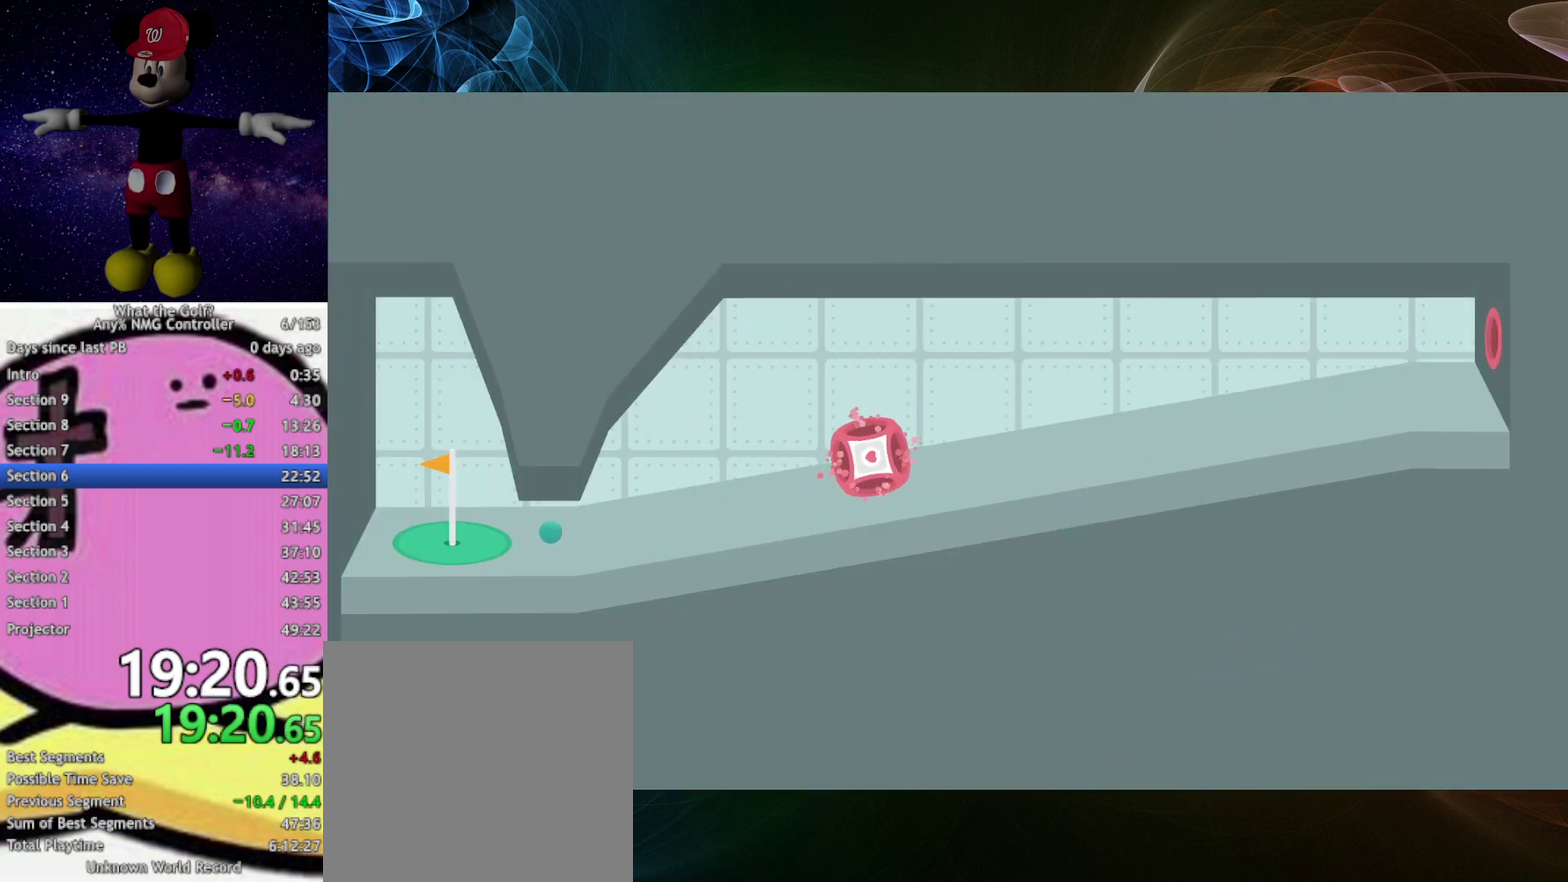
{"buttons": [], "left_stick": "left", "events": [[400, "left_stick", "left"]]}
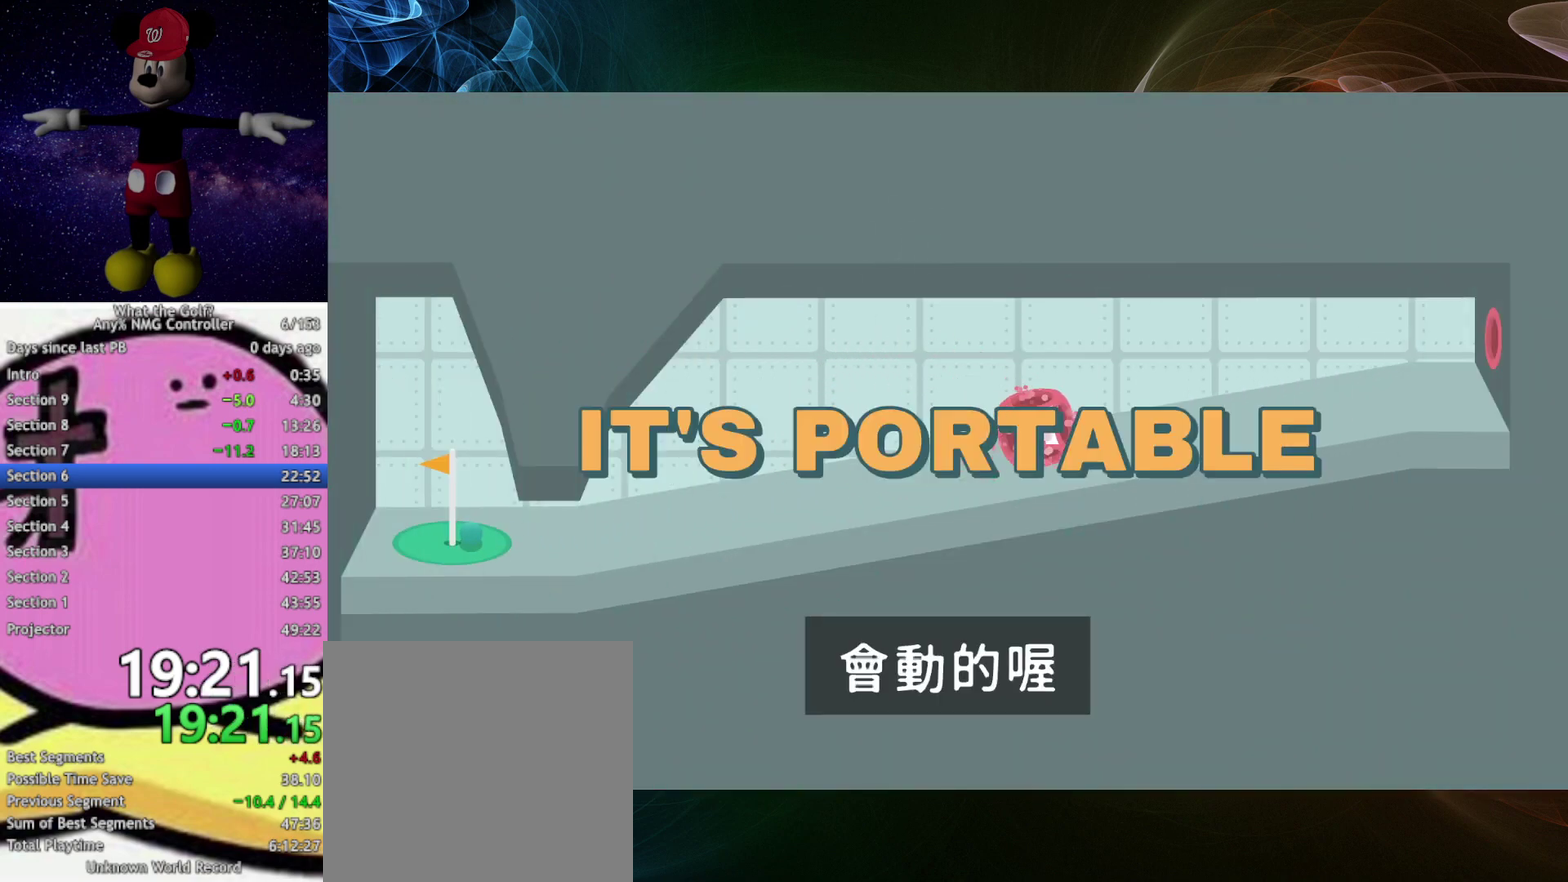
{"buttons": [], "left_stick": "center", "events": [[33, "A", "down"], [67, "A", "up"], [267, "left_stick", "center"]]}
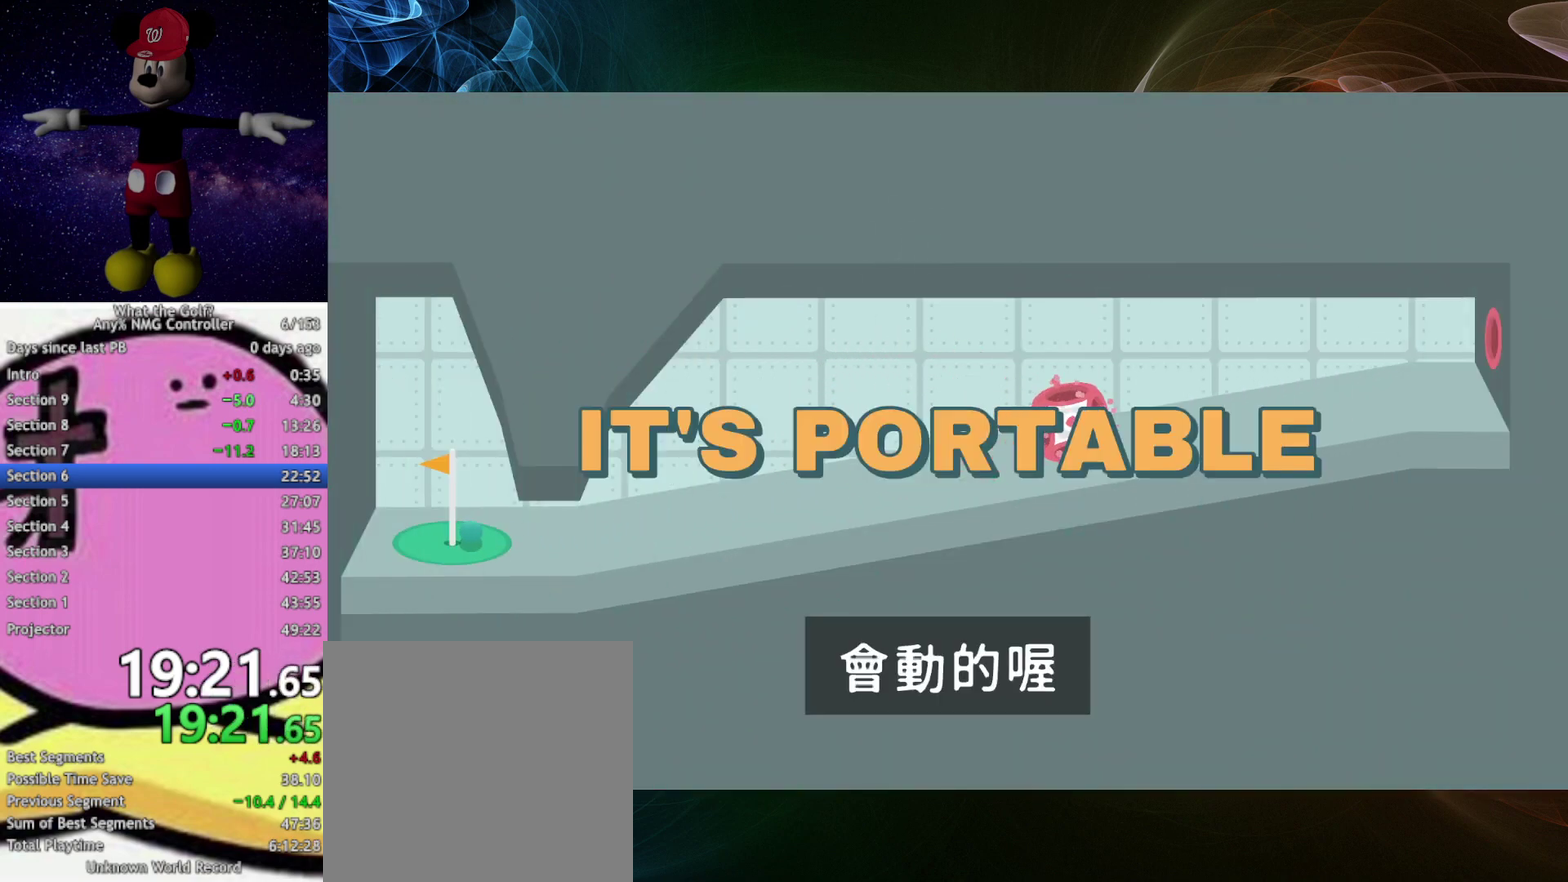
{"buttons": [], "left_stick": "center"}
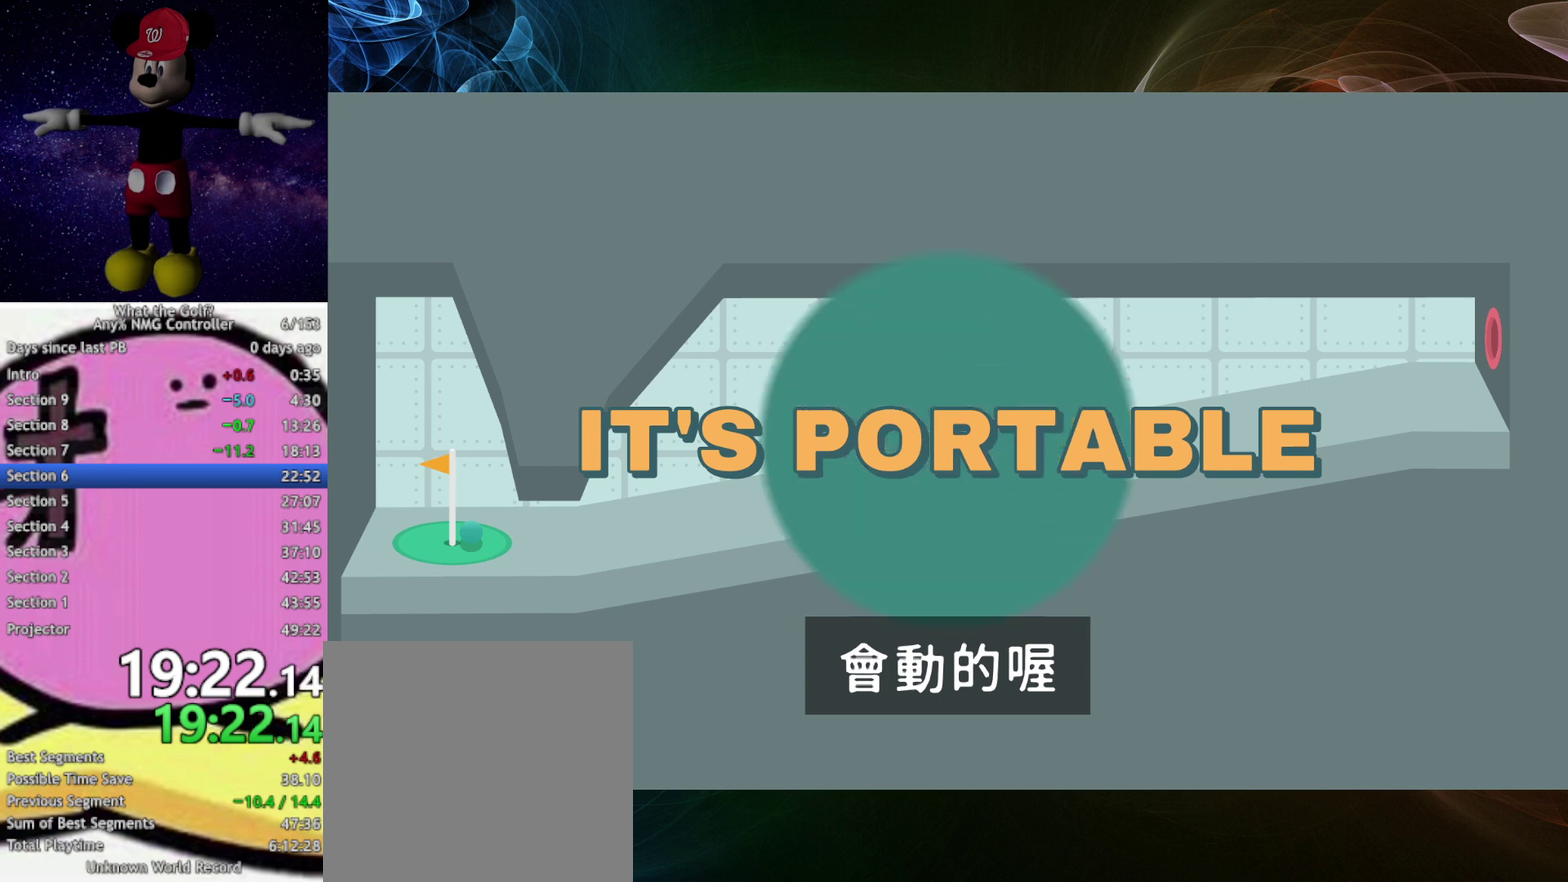
{"buttons": [], "left_stick": "up-right", "events": [[467, "left_stick", "up-right"]]}
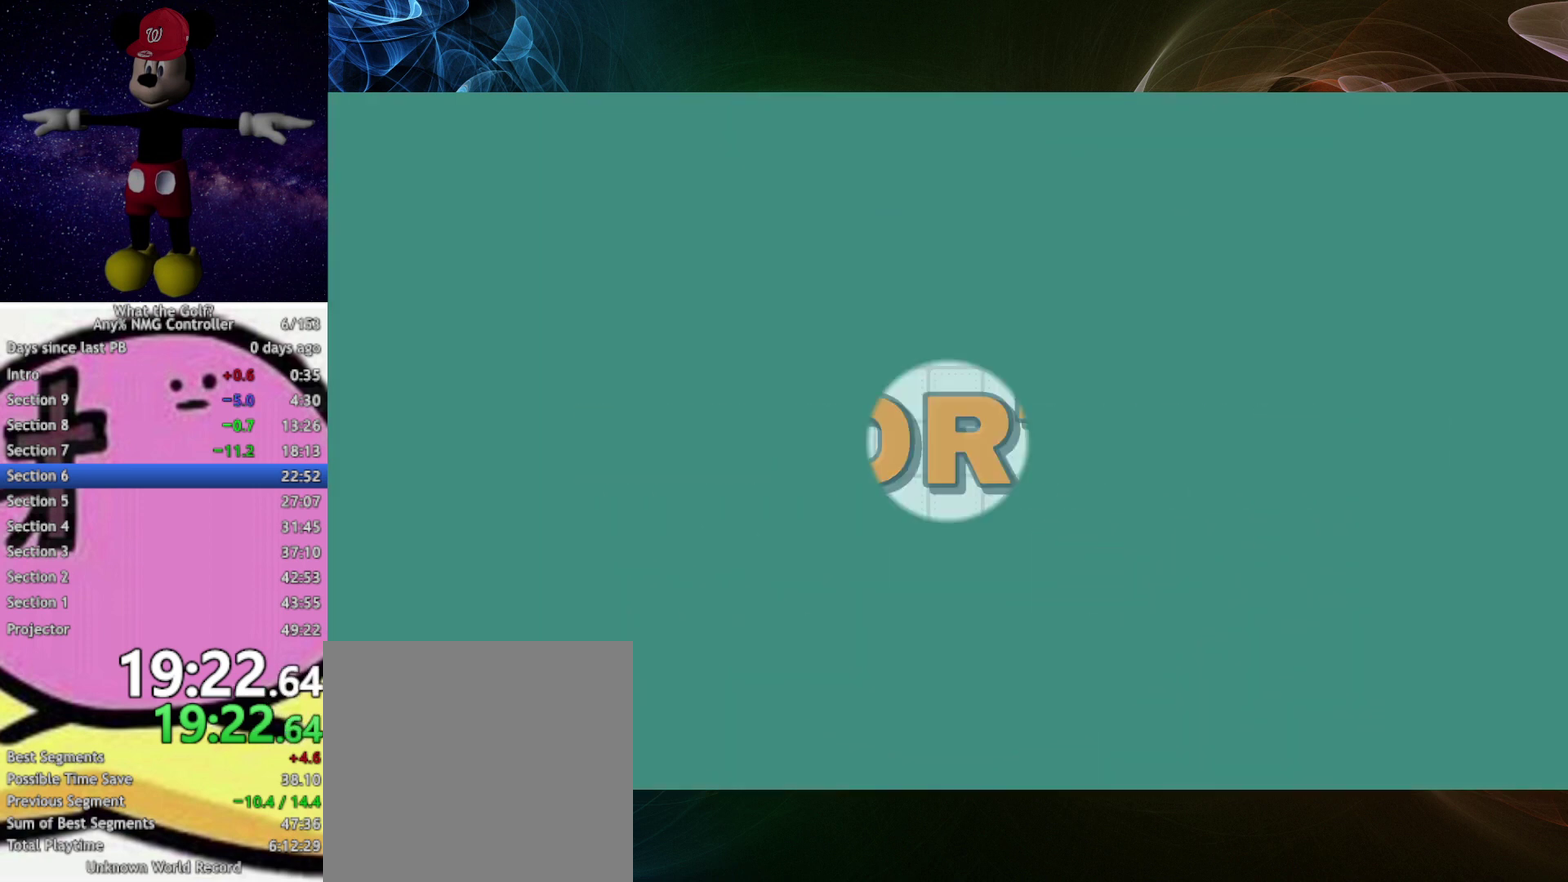
{"buttons": [], "left_stick": "up-right"}
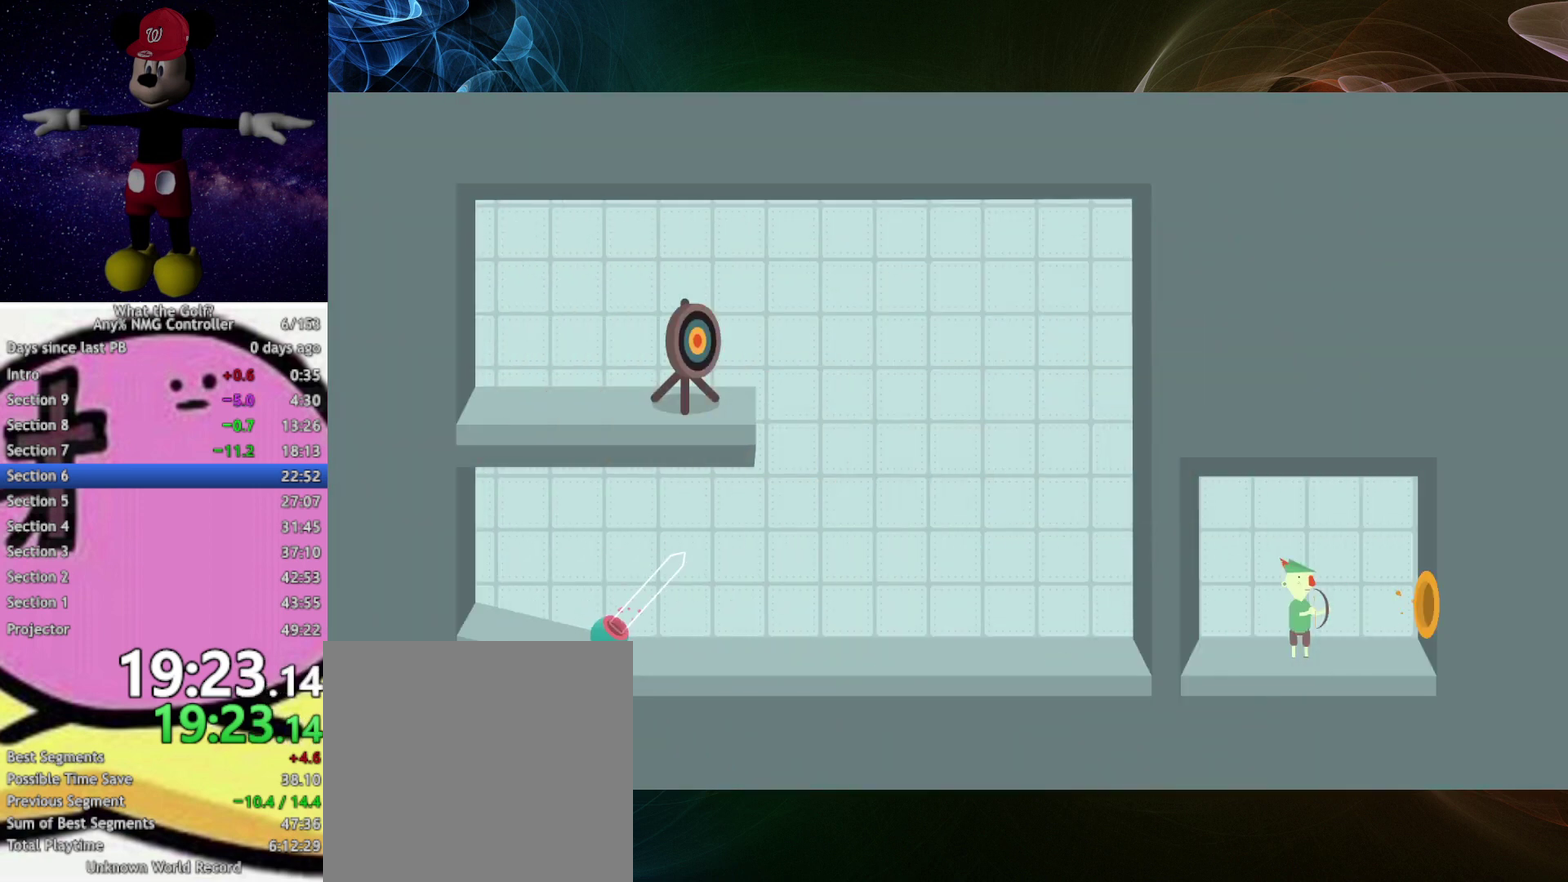
{"buttons": [], "left_stick": "up-right", "events": [[100, "A", "down"], [133, "A", "up"]]}
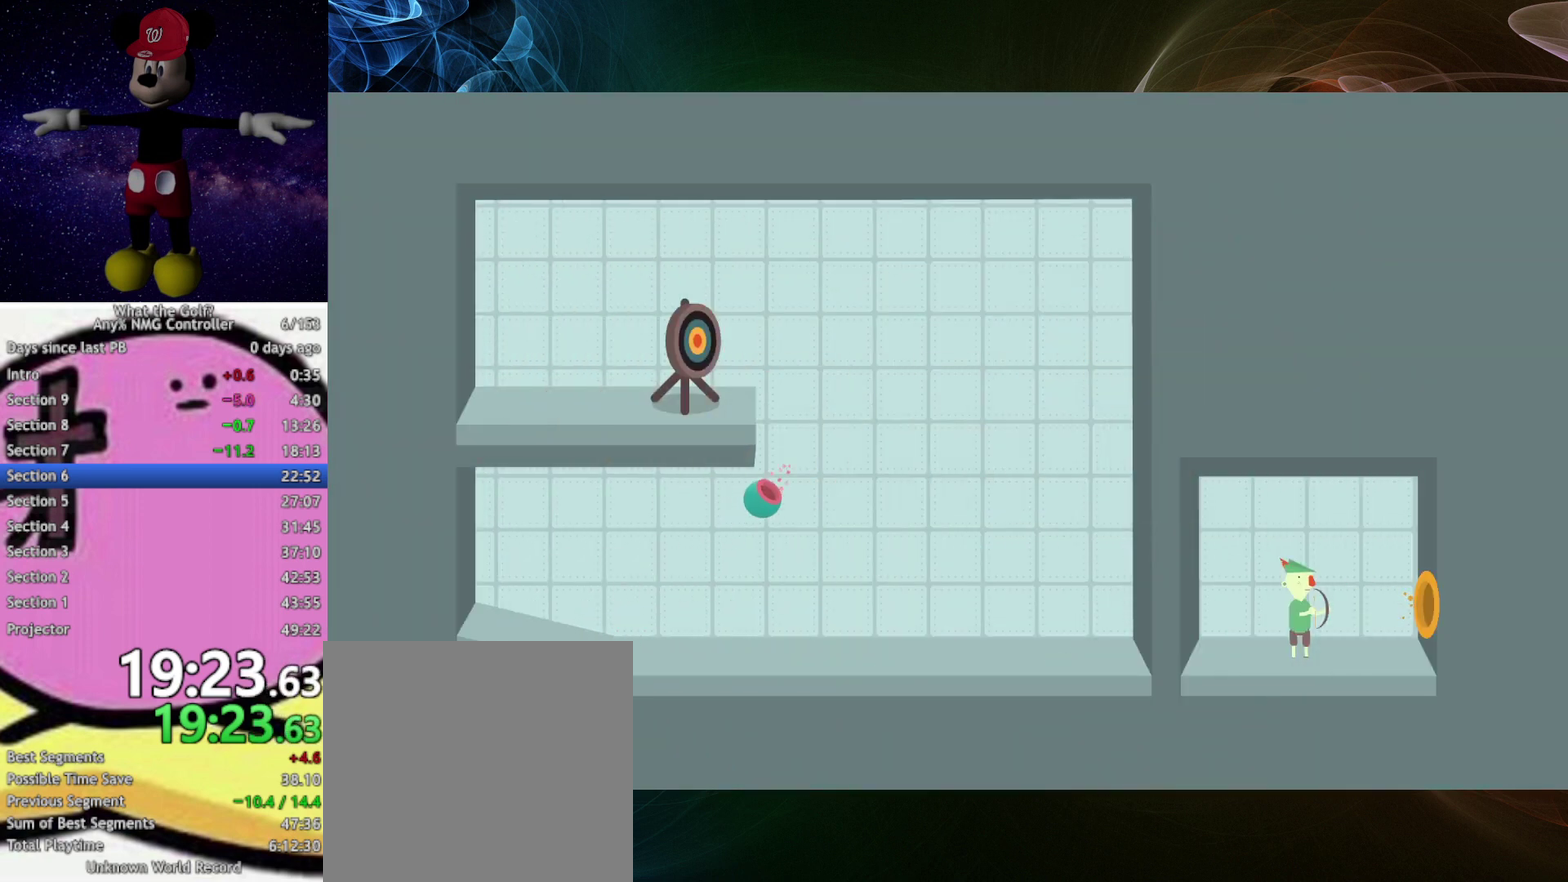
{"buttons": ["A"], "left_stick": "left", "events": [[167, "left_stick", "up-left"], [300, "A", "down"], [333, "left_stick", "left"]]}
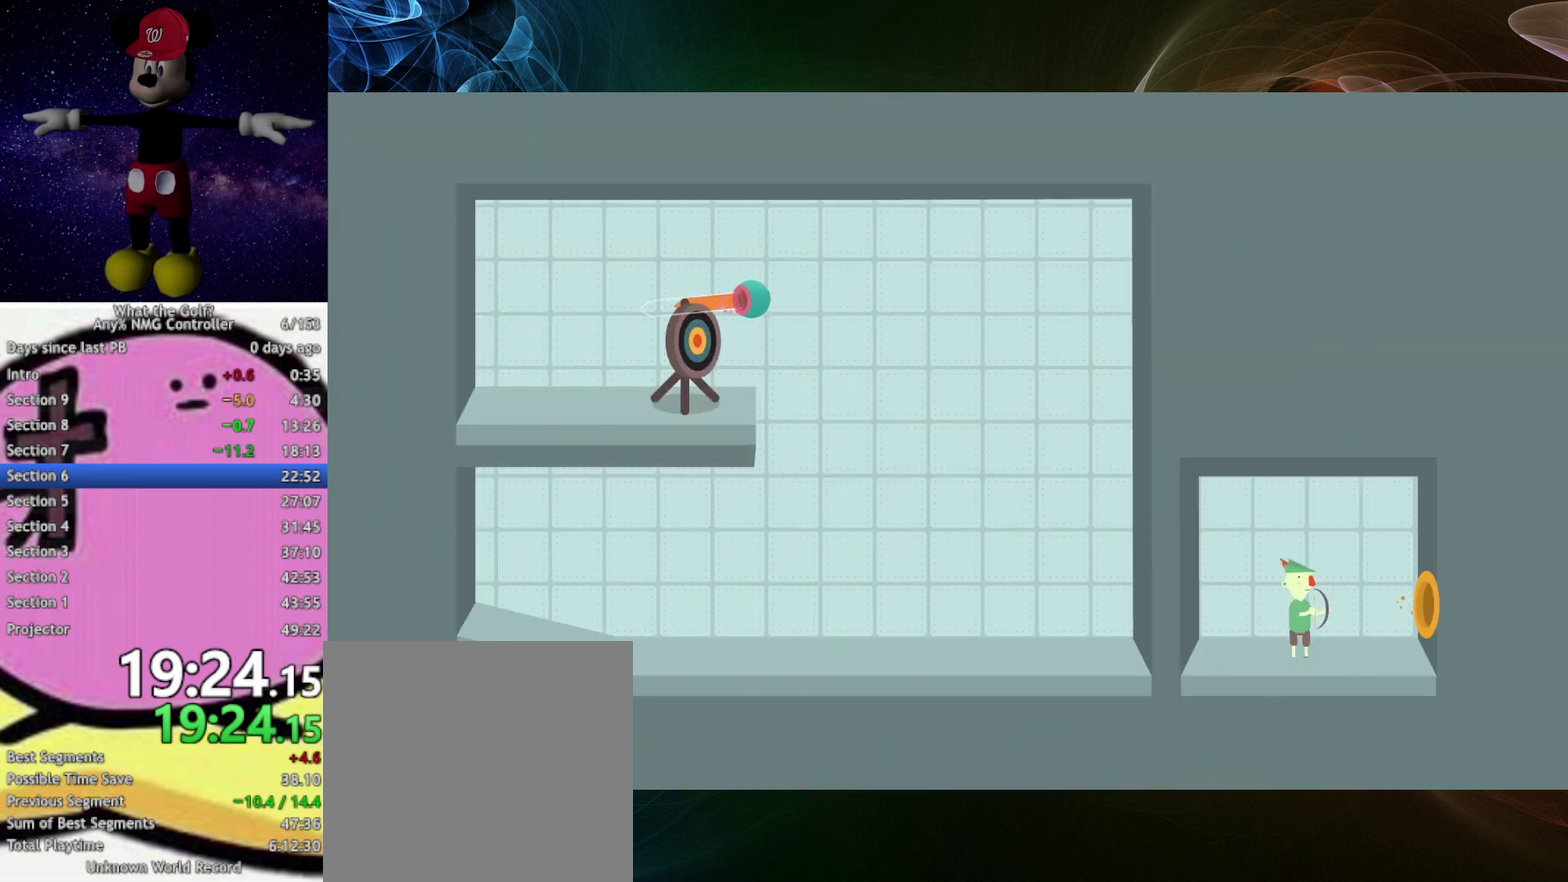
{"buttons": ["A"], "left_stick": "down-right", "events": [[133, "left_stick", "down-left"], [333, "left_stick", "down-right"]]}
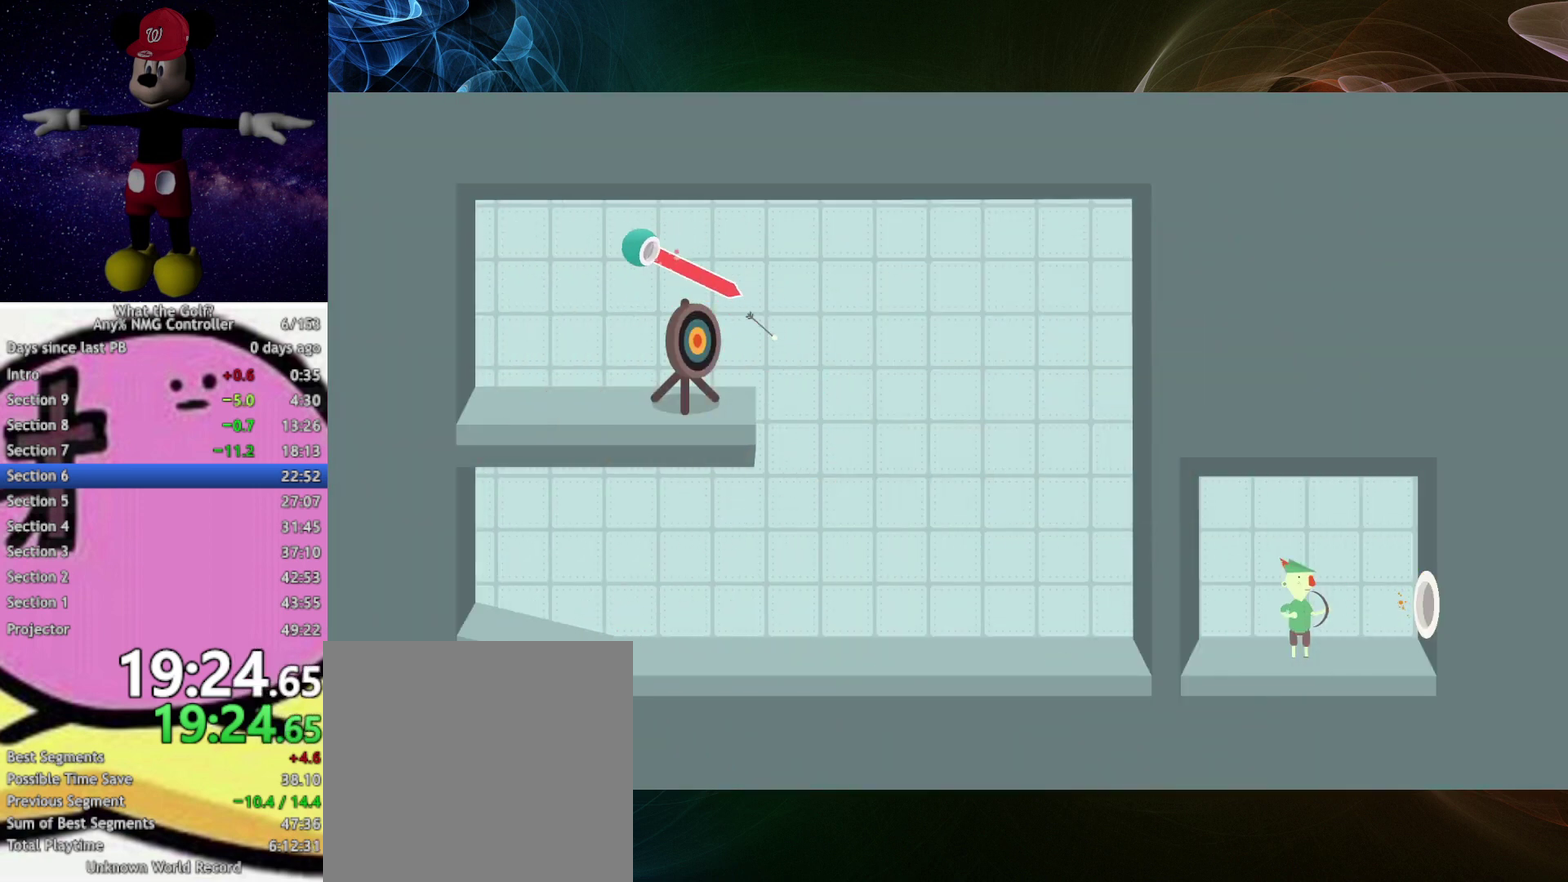
{"buttons": ["A"], "left_stick": "right", "events": [[400, "left_stick", "right"]]}
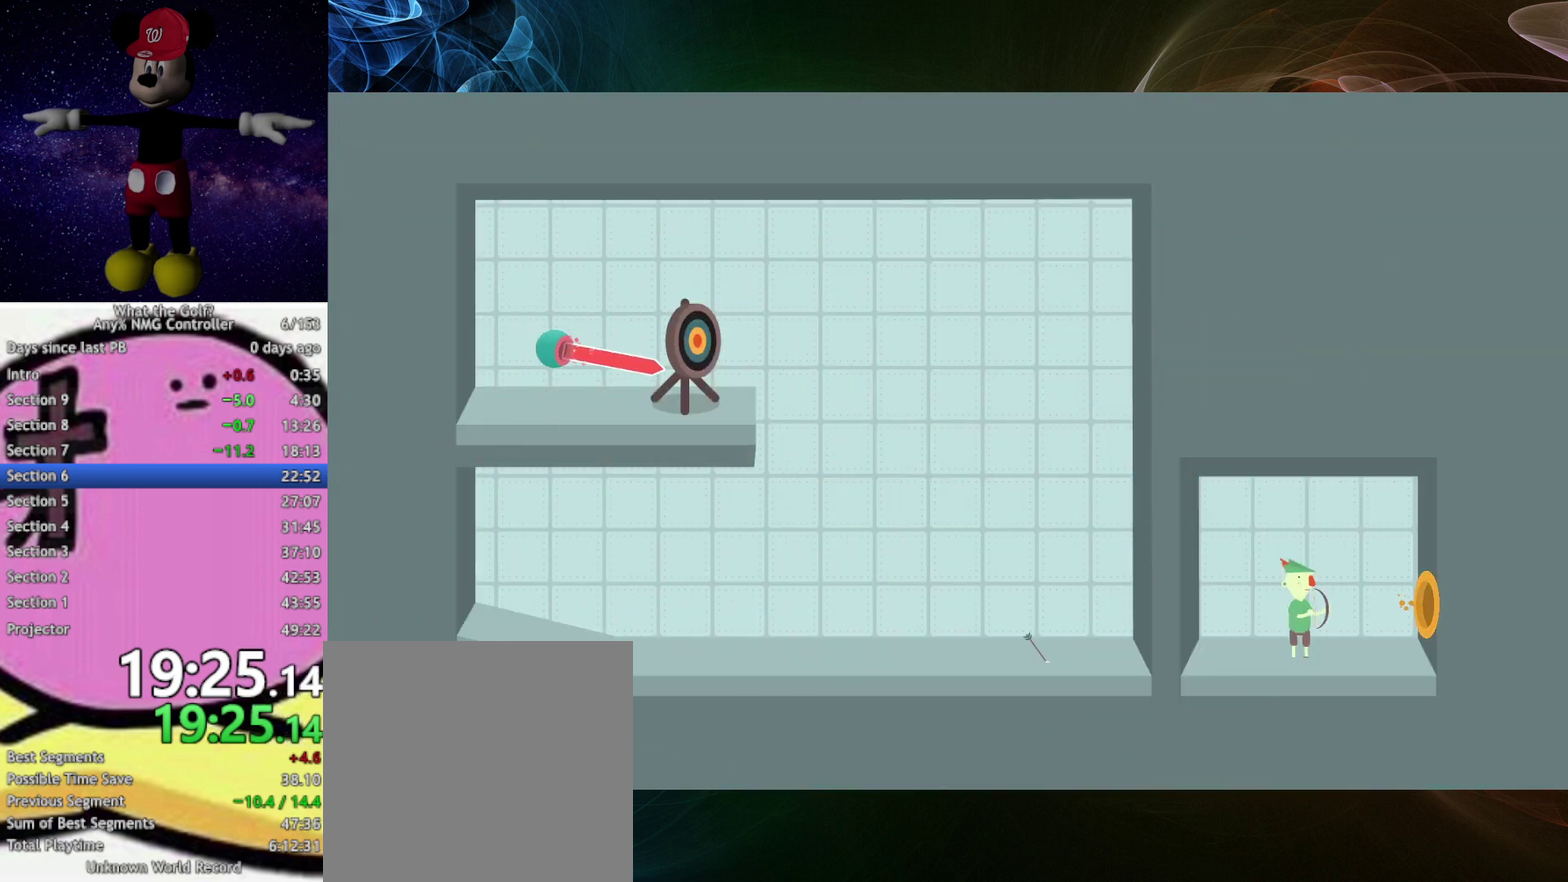
{"buttons": ["A"], "left_stick": "right"}
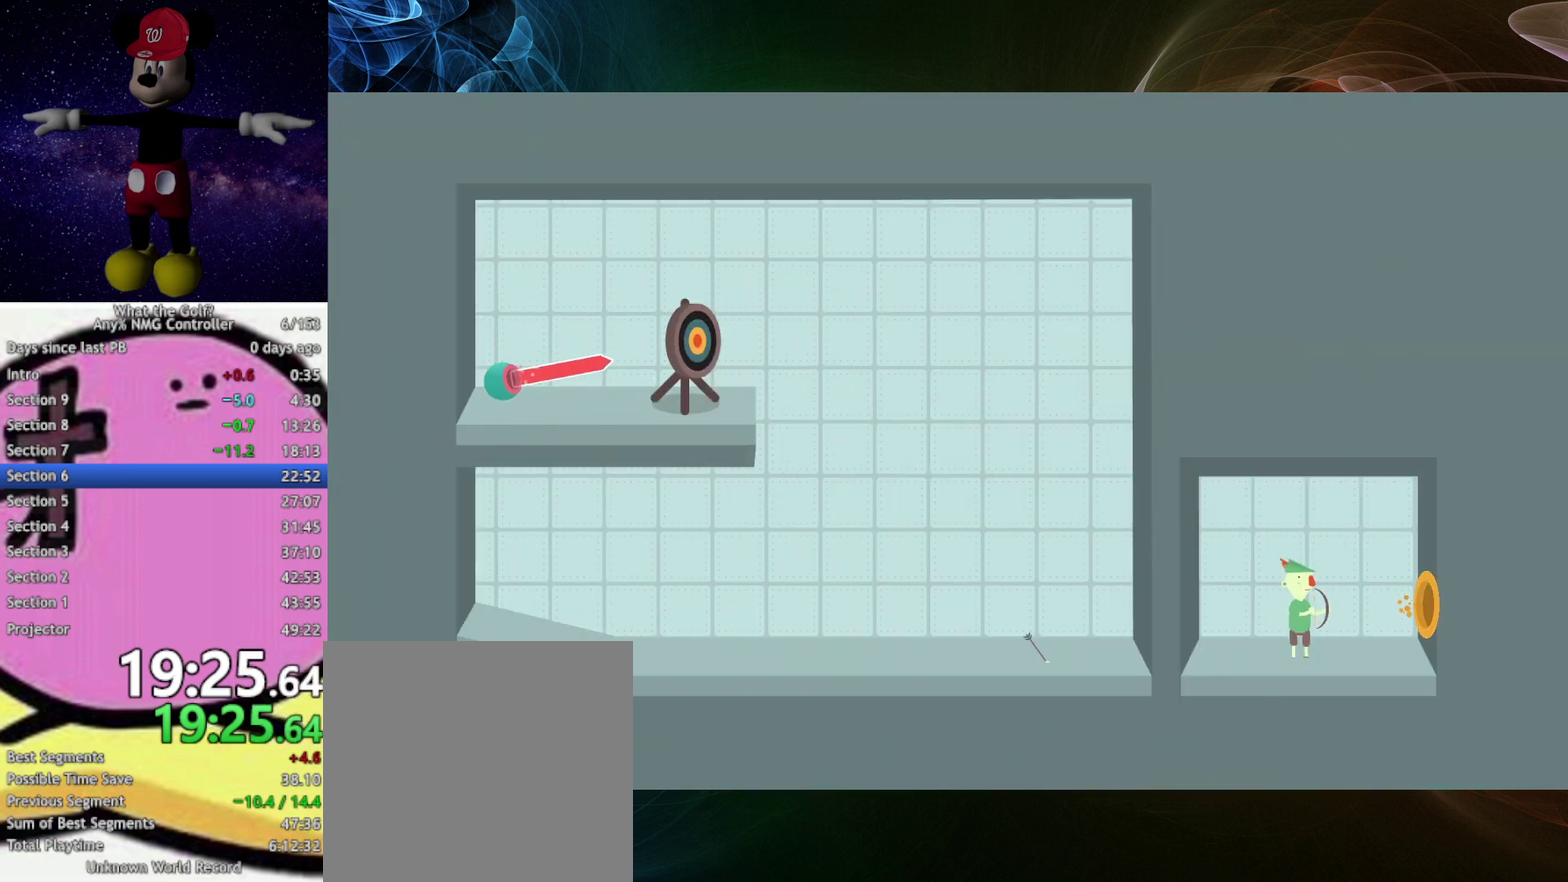
{"buttons": ["A"], "left_stick": "right"}
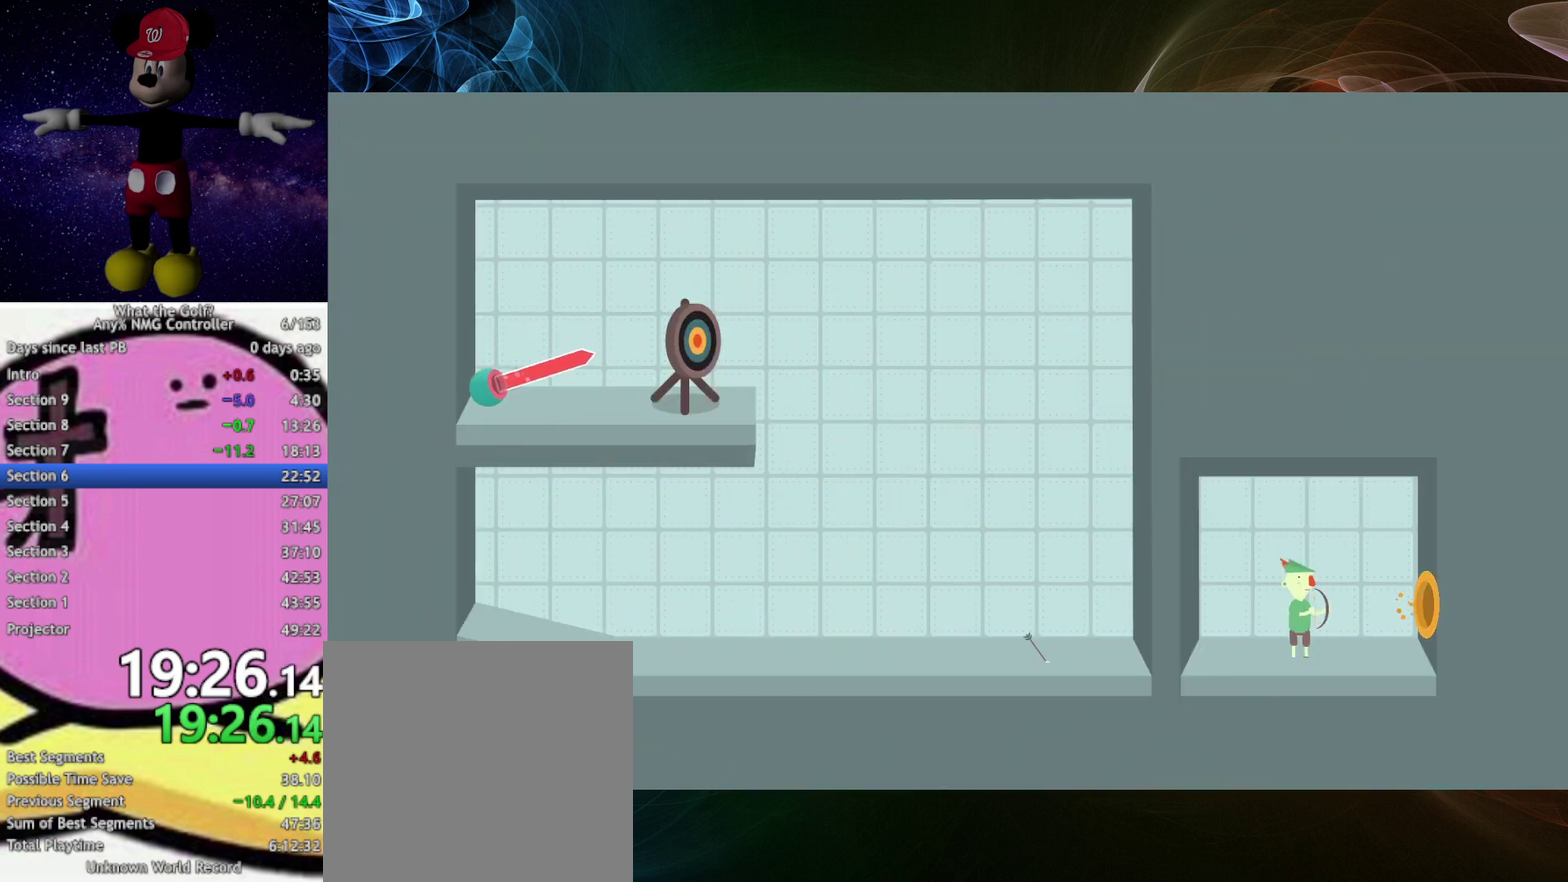
{"buttons": ["A"], "left_stick": "right"}
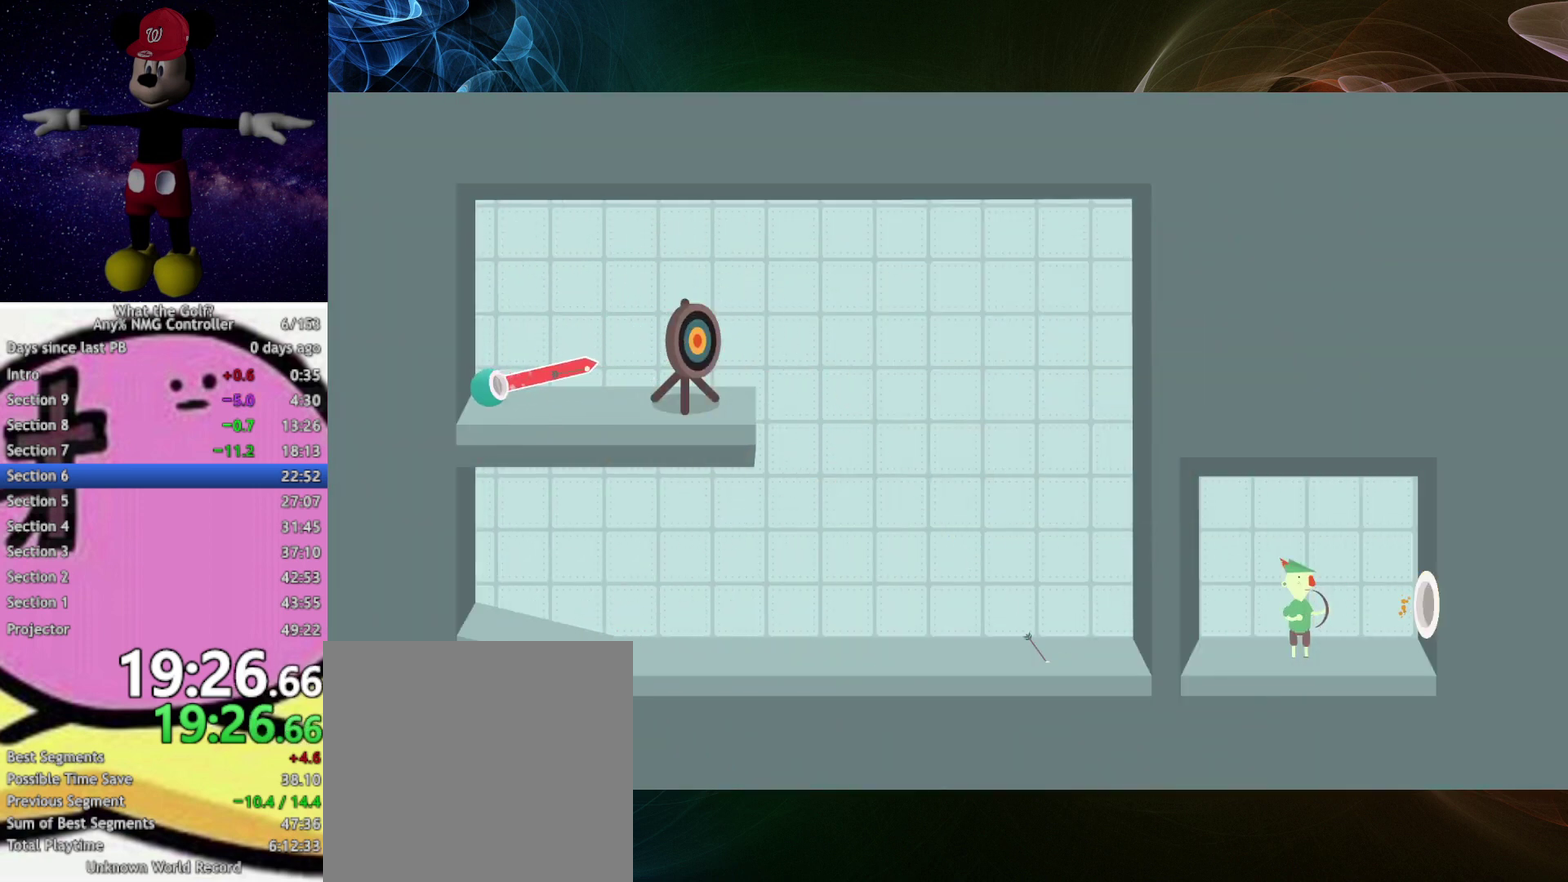
{"buttons": [], "left_stick": "center", "events": [[400, "left_stick", "center"], [500, "A", "up"]]}
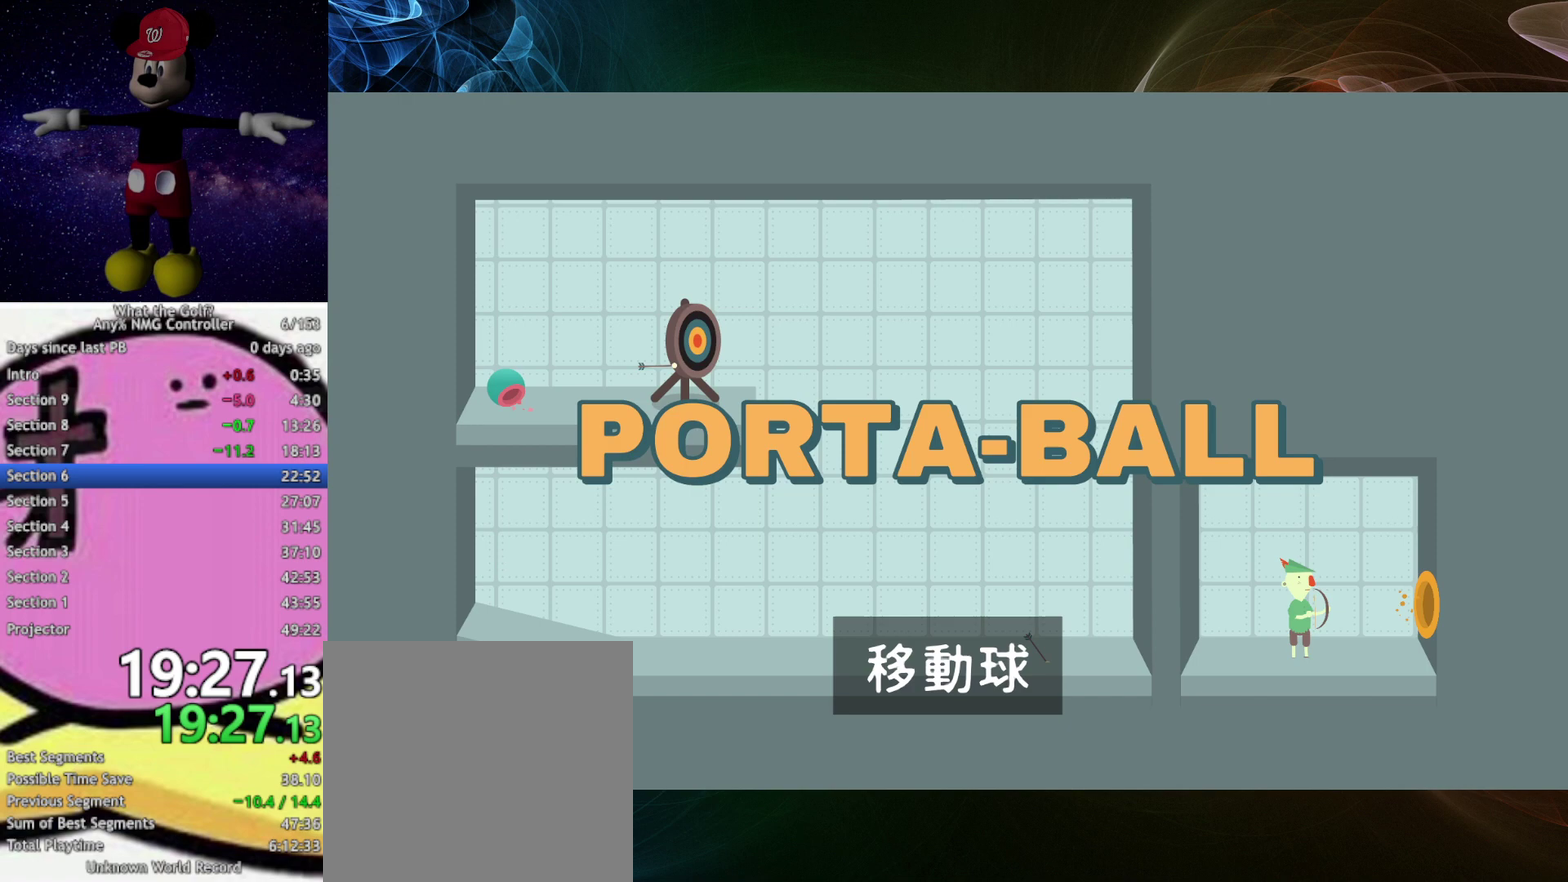
{"buttons": [], "left_stick": "center"}
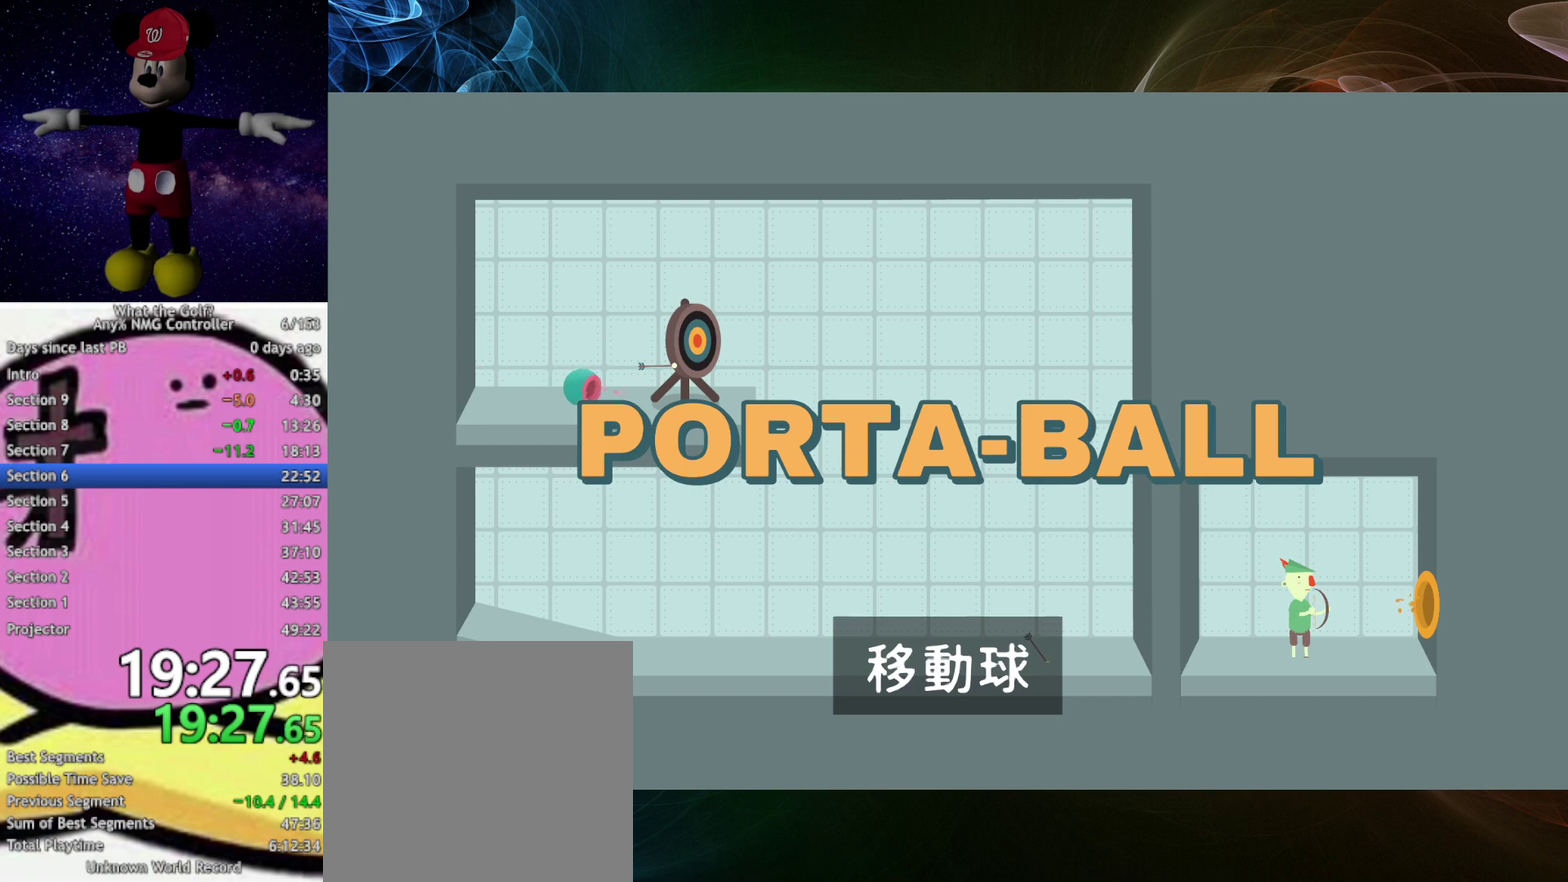
{"buttons": [], "left_stick": "center"}
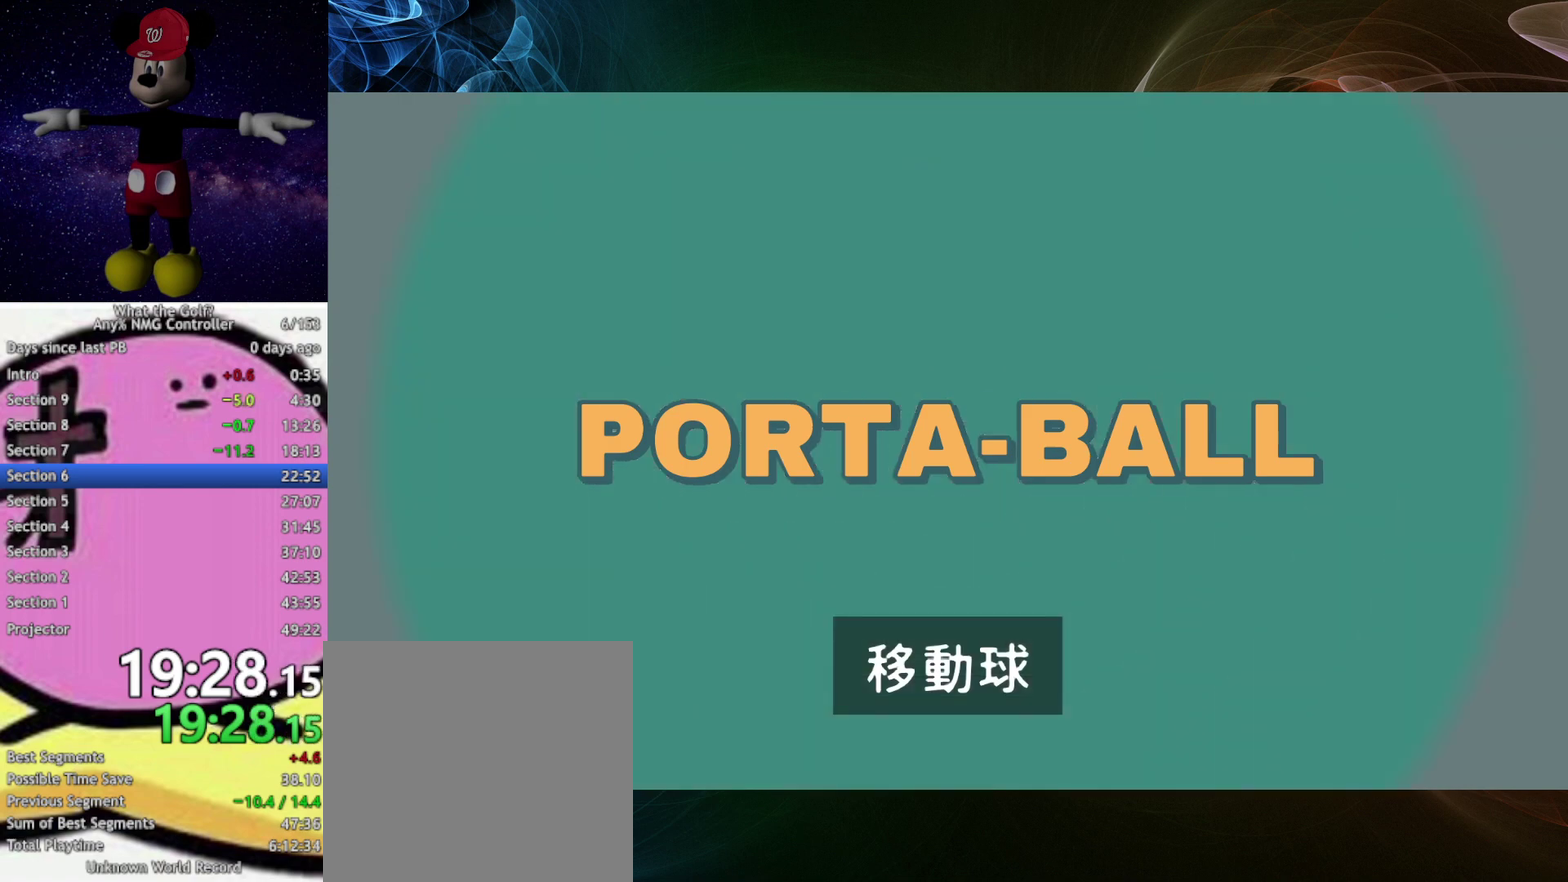
{"buttons": [], "left_stick": "center"}
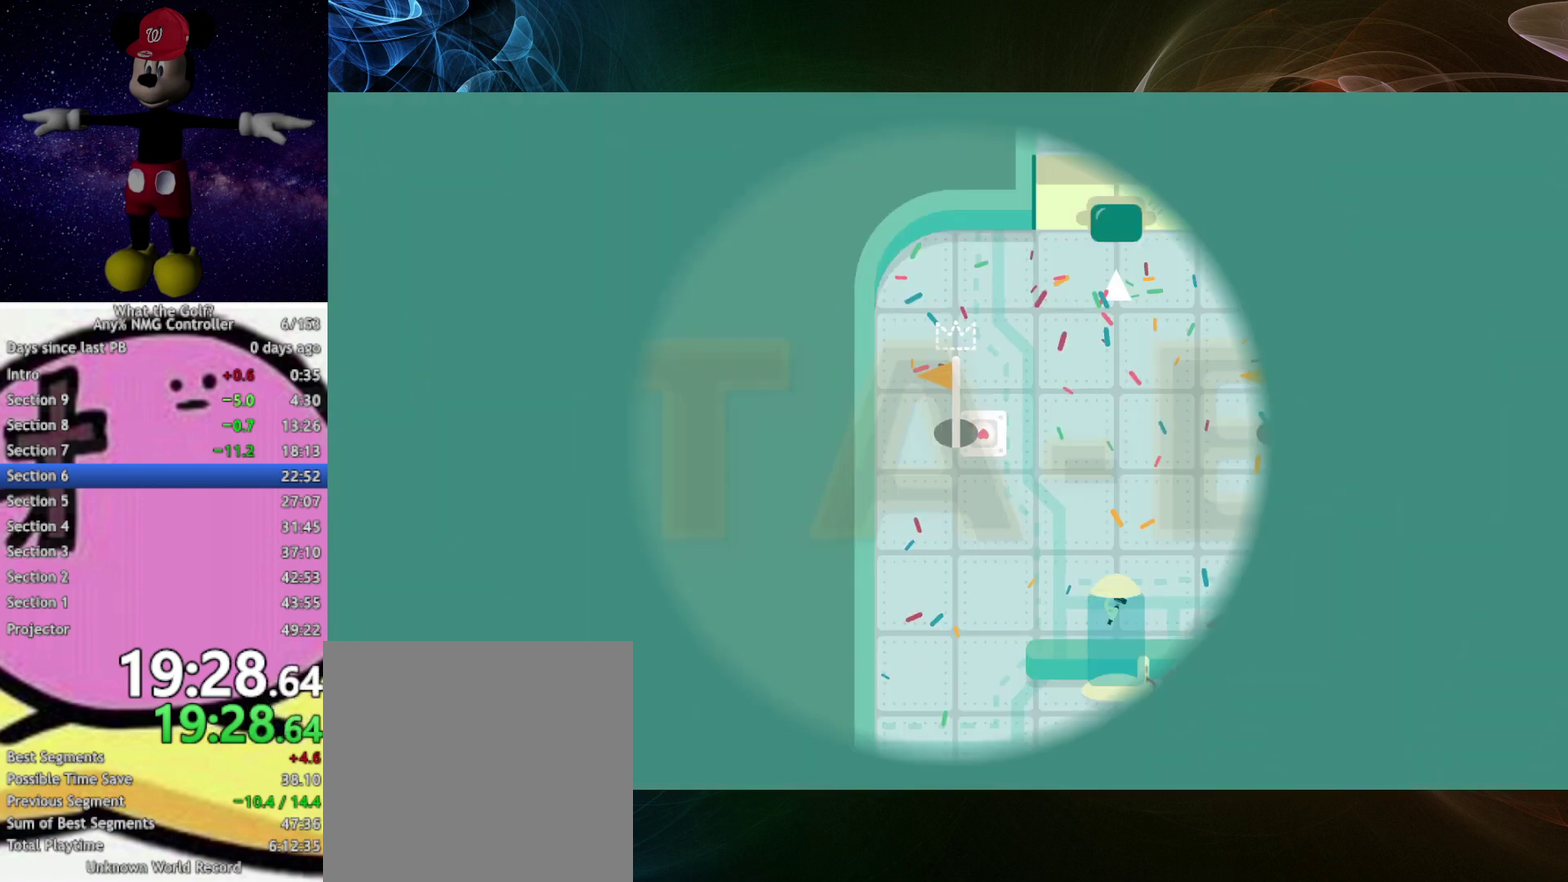
{"buttons": [], "left_stick": "up-right"}
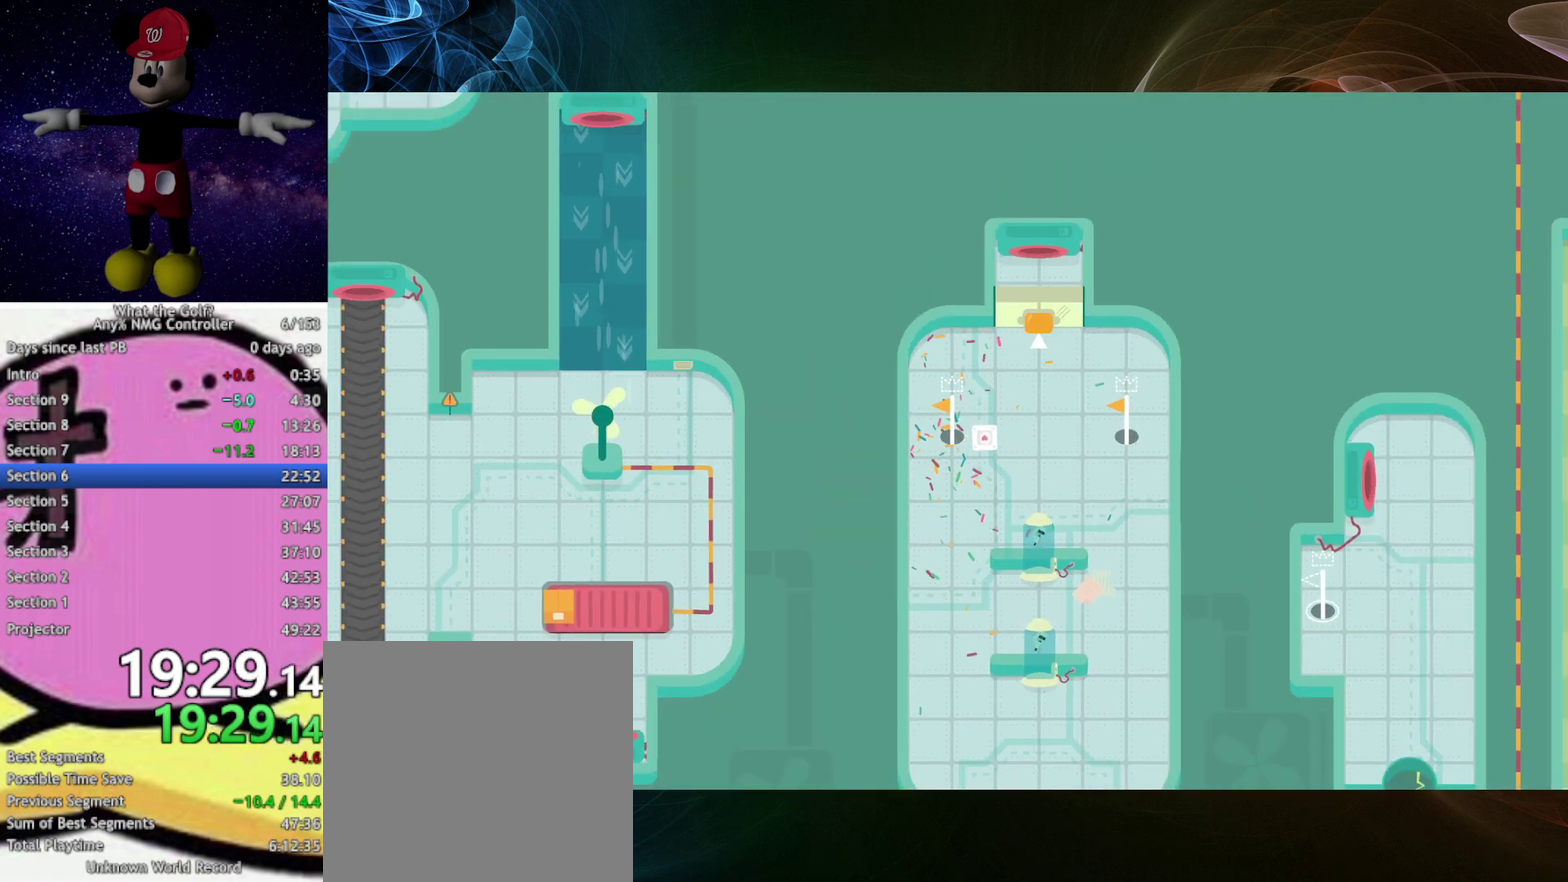
{"buttons": [], "left_stick": "up"}
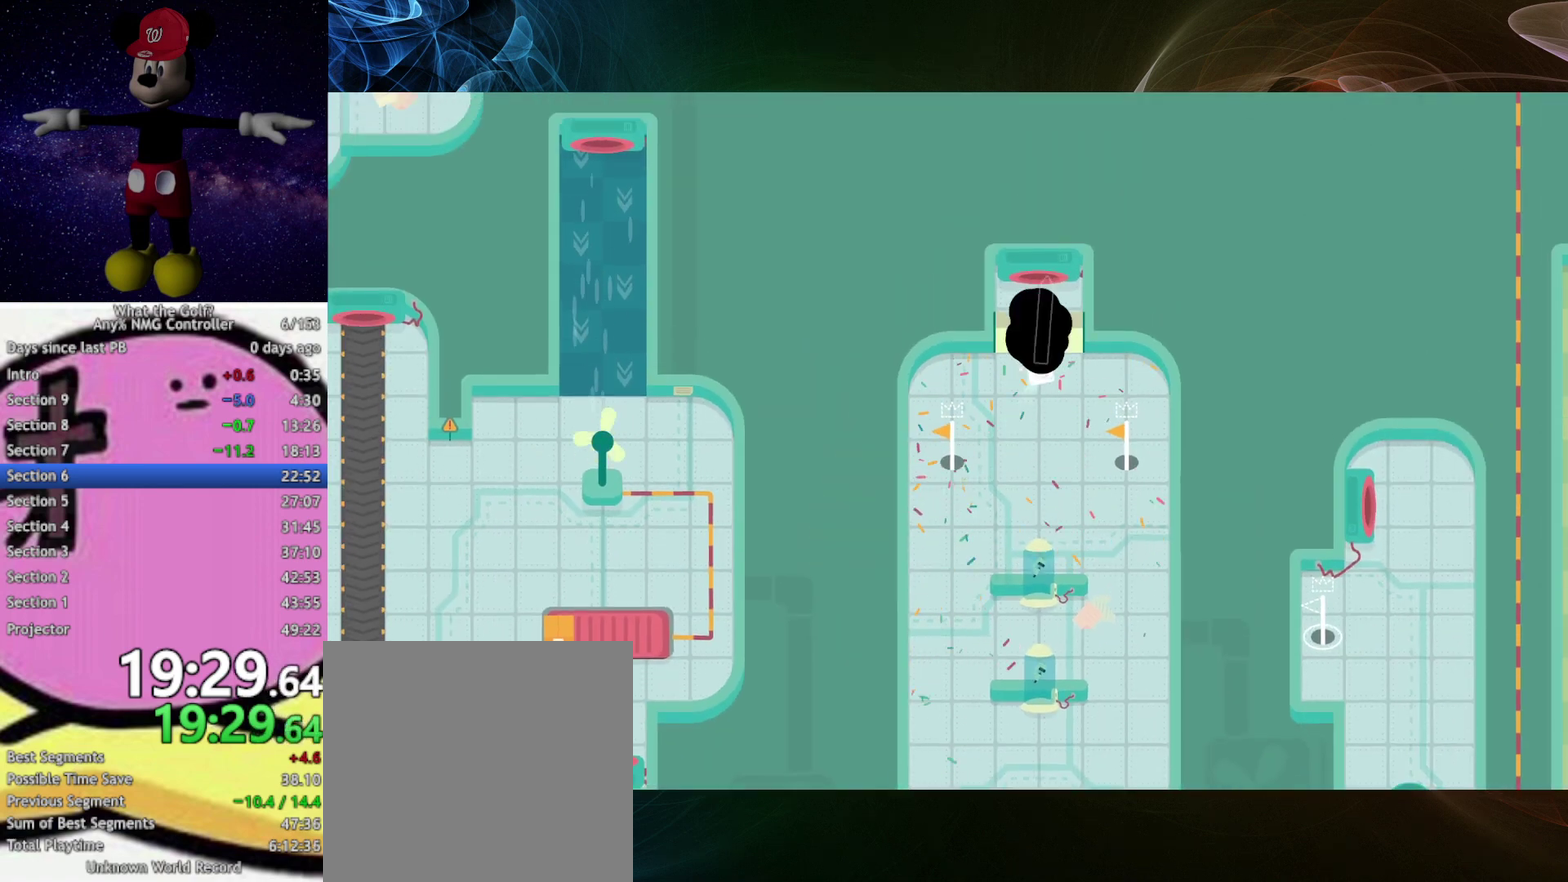
{"buttons": [], "left_stick": "up"}
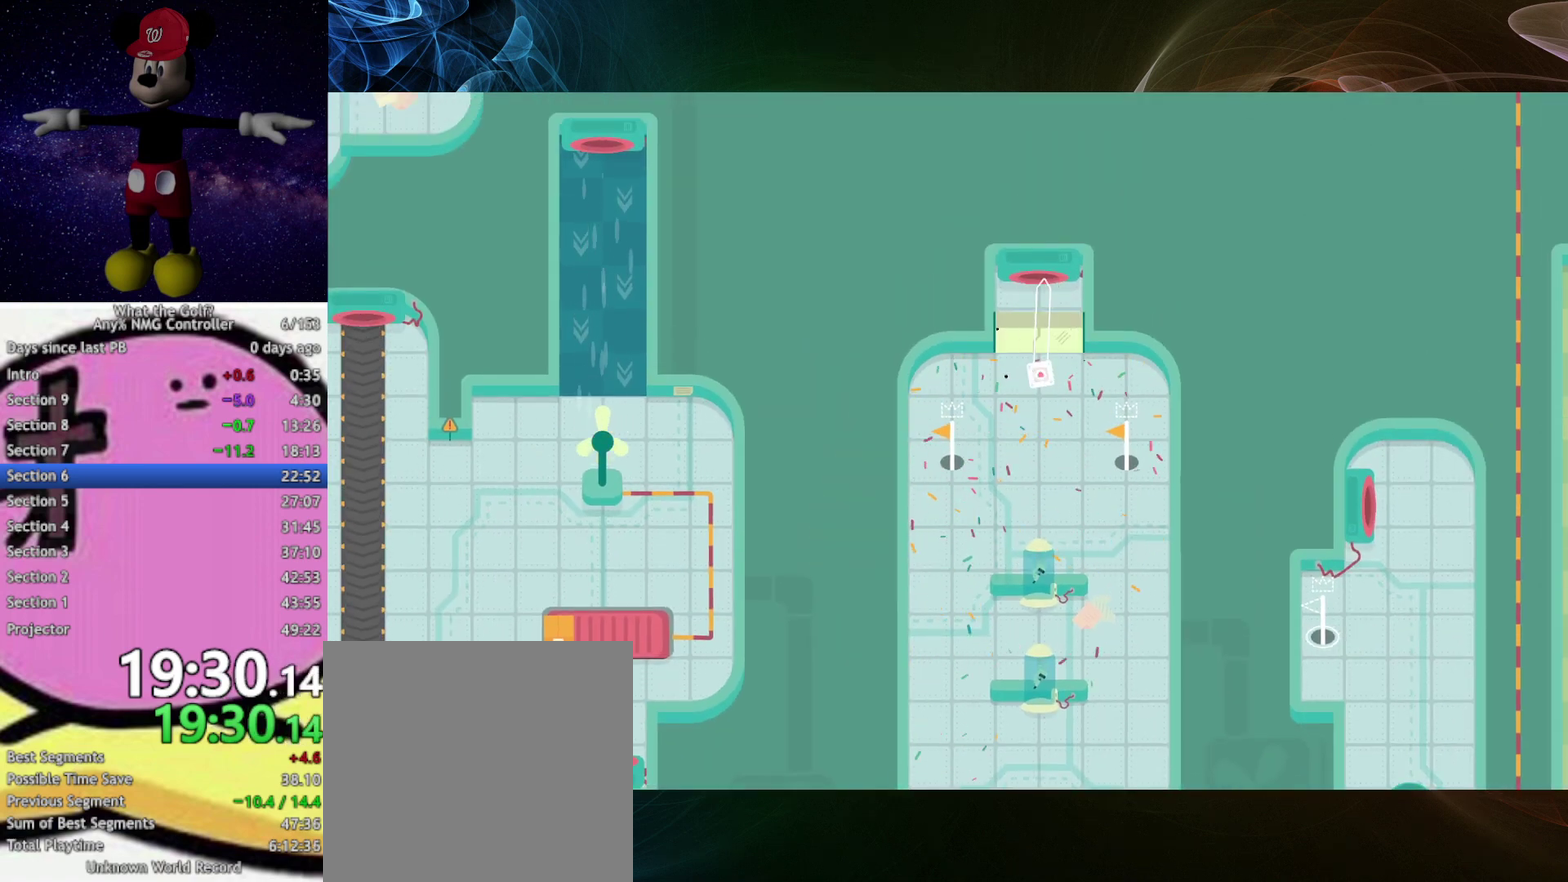
{"buttons": [], "left_stick": "up"}
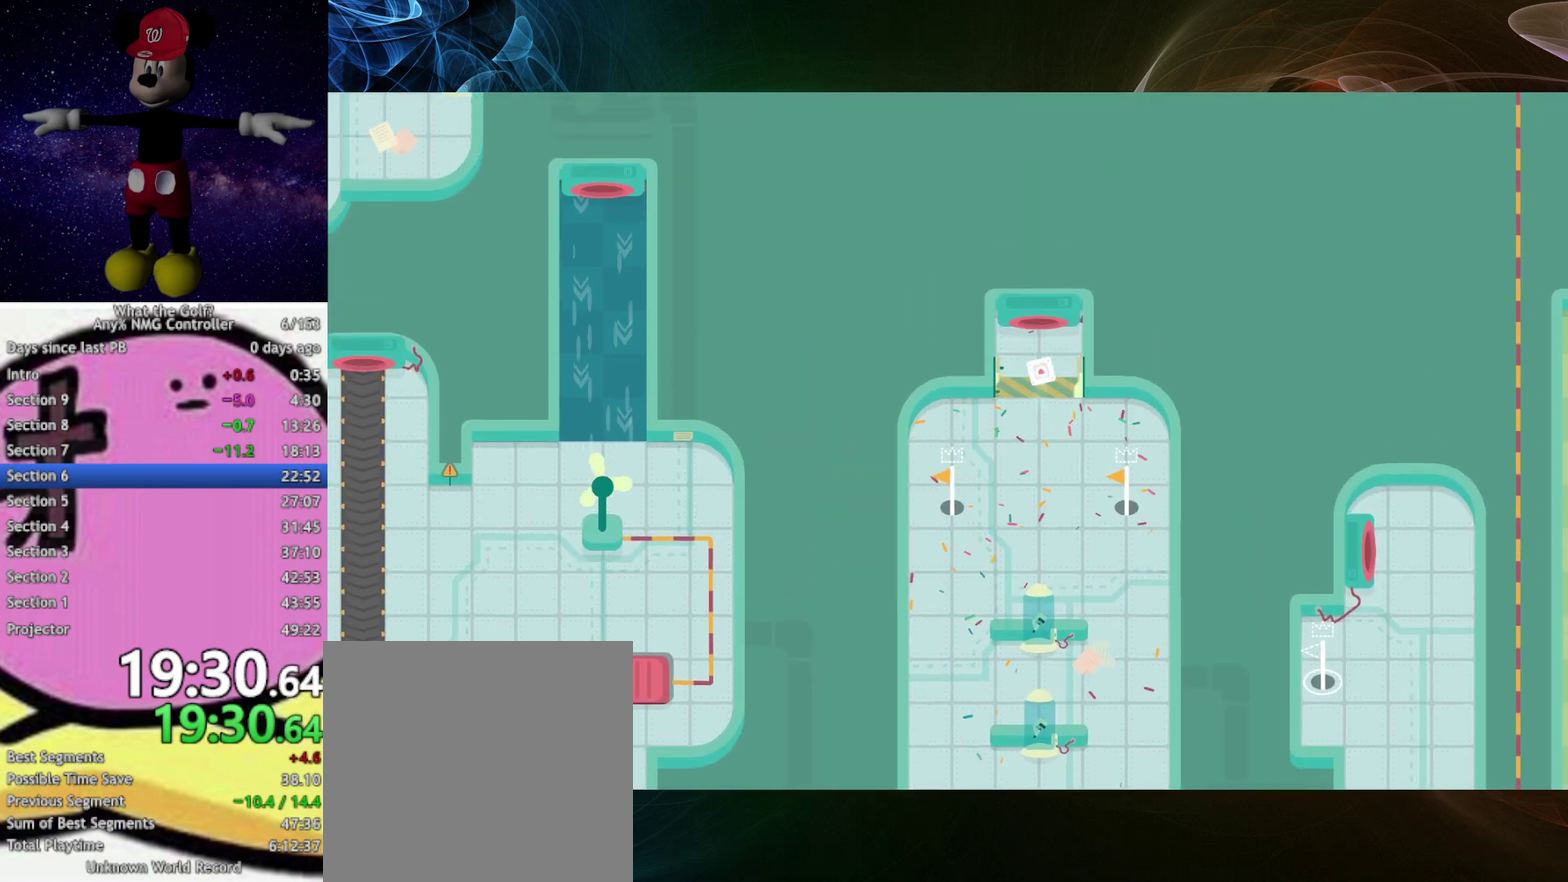
{"buttons": [], "left_stick": "up"}
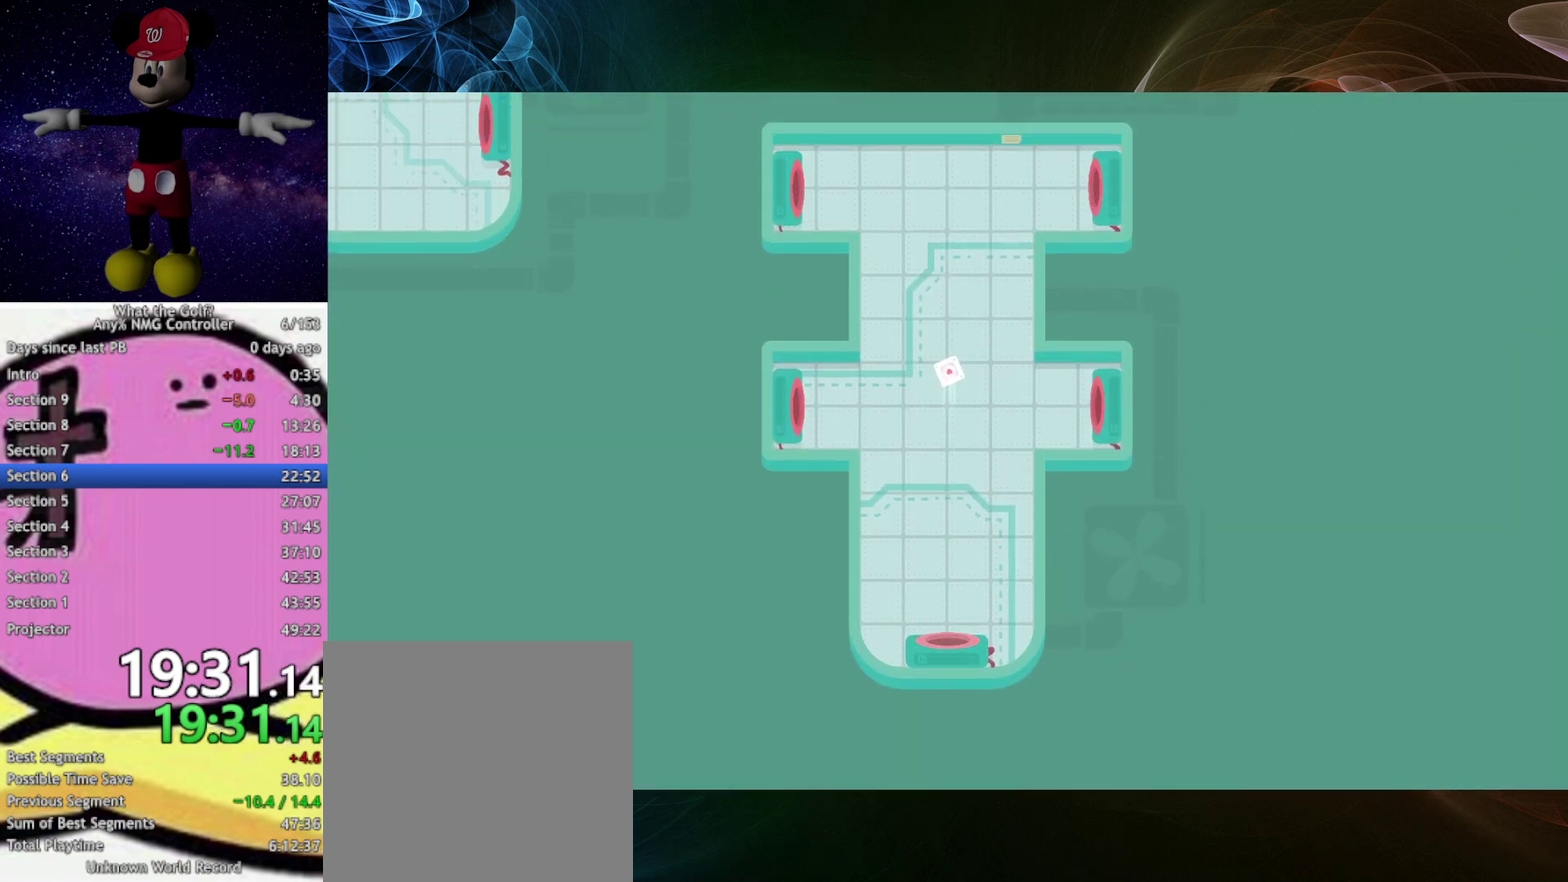
{"buttons": [], "left_stick": "right", "events": [[267, "left_stick", "right"]]}
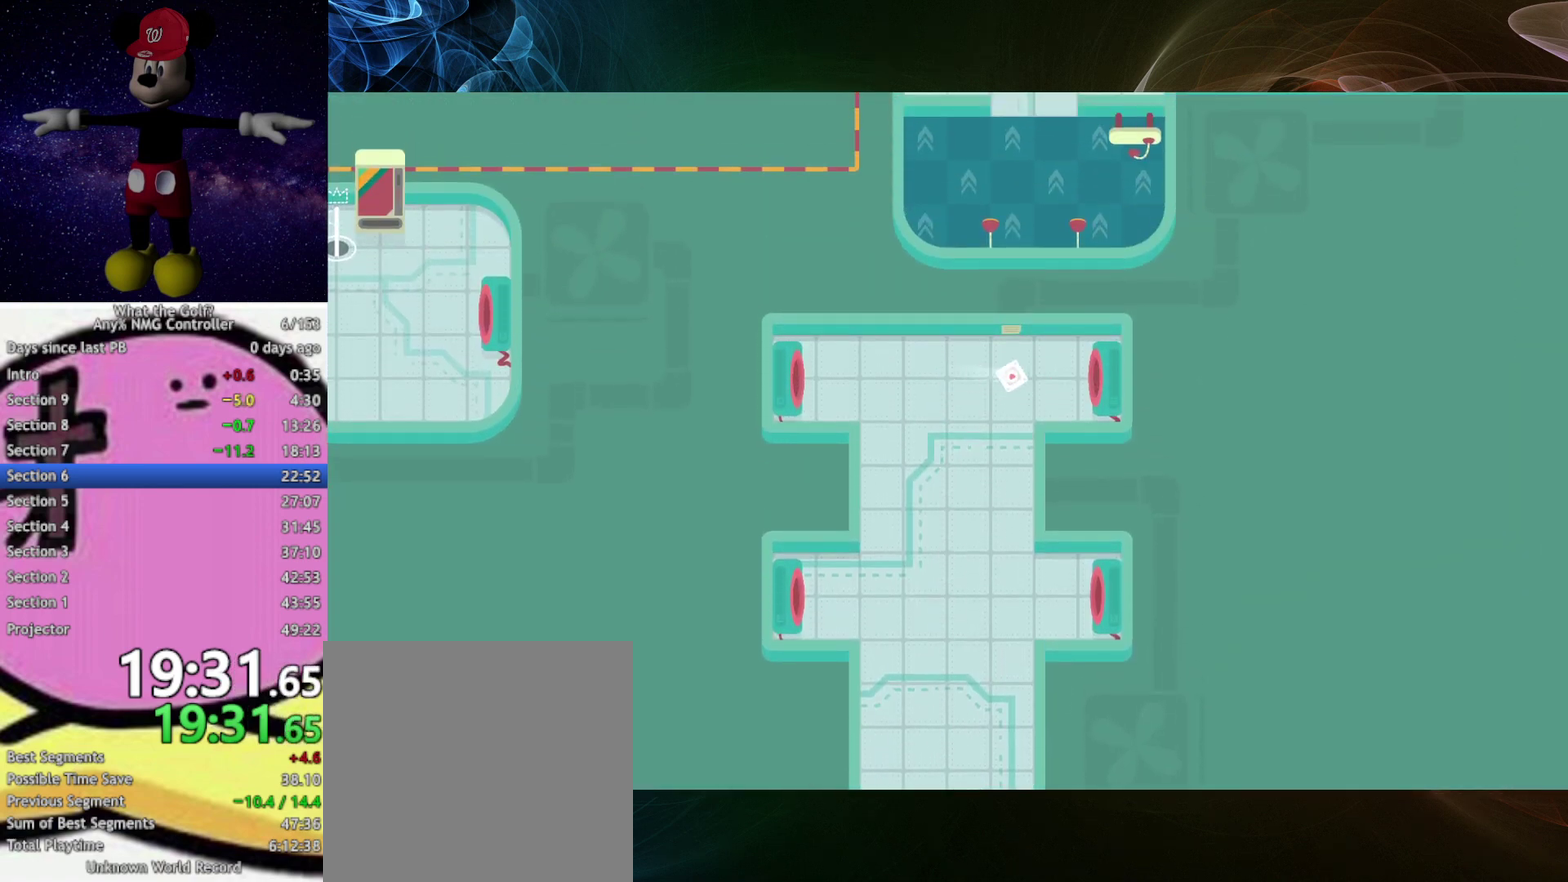
{"buttons": [], "left_stick": "up", "events": [[167, "left_stick", "up"], [367, "A", "down"], [400, "A", "up"]]}
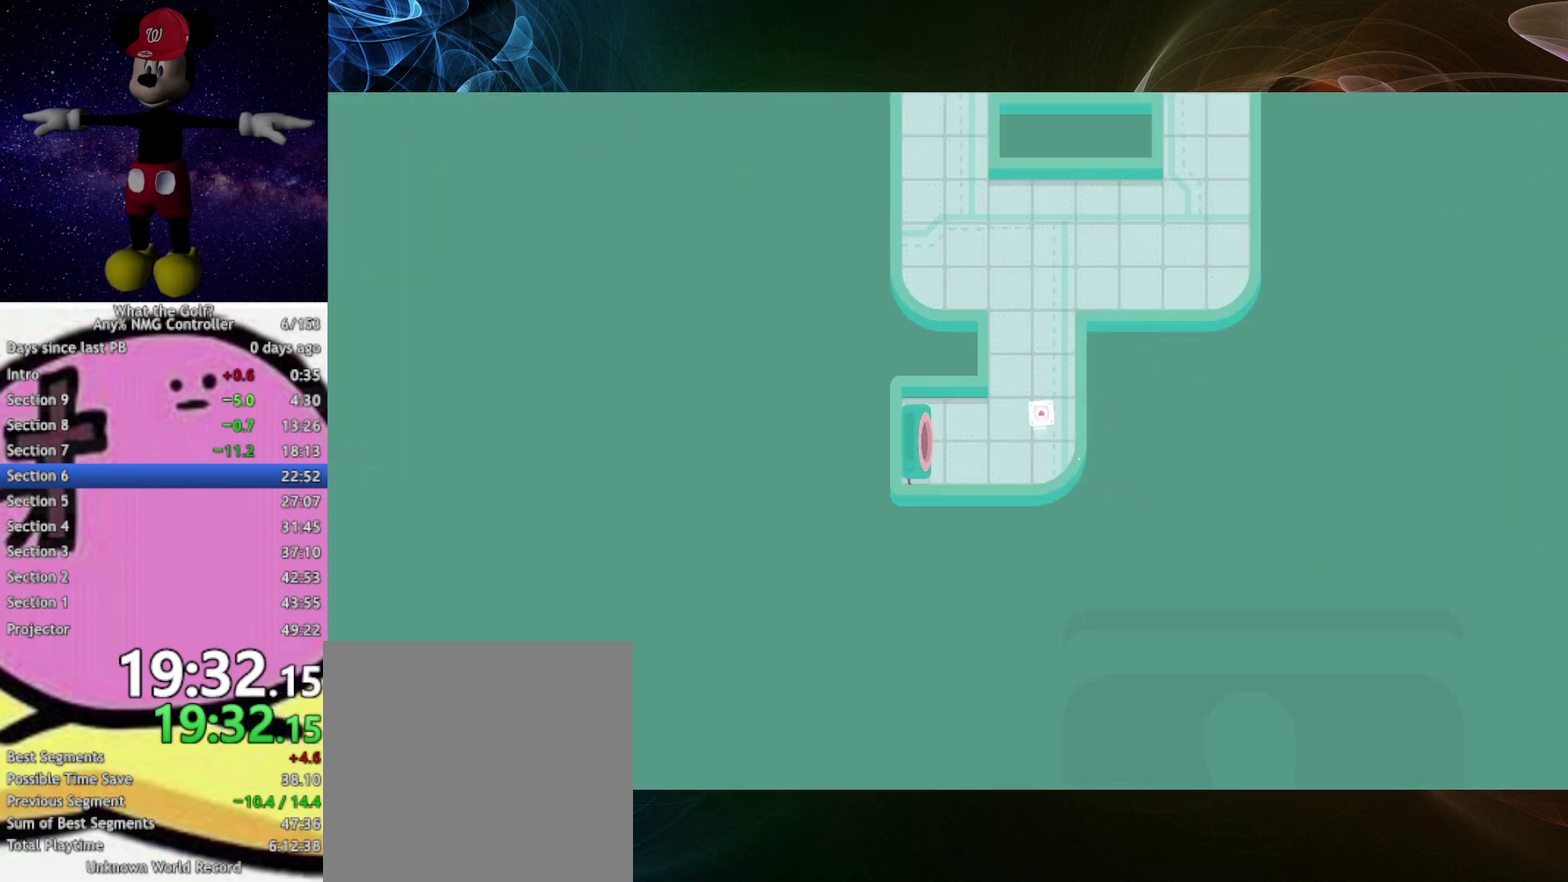
{"buttons": [], "left_stick": "right", "events": [[233, "left_stick", "right"]]}
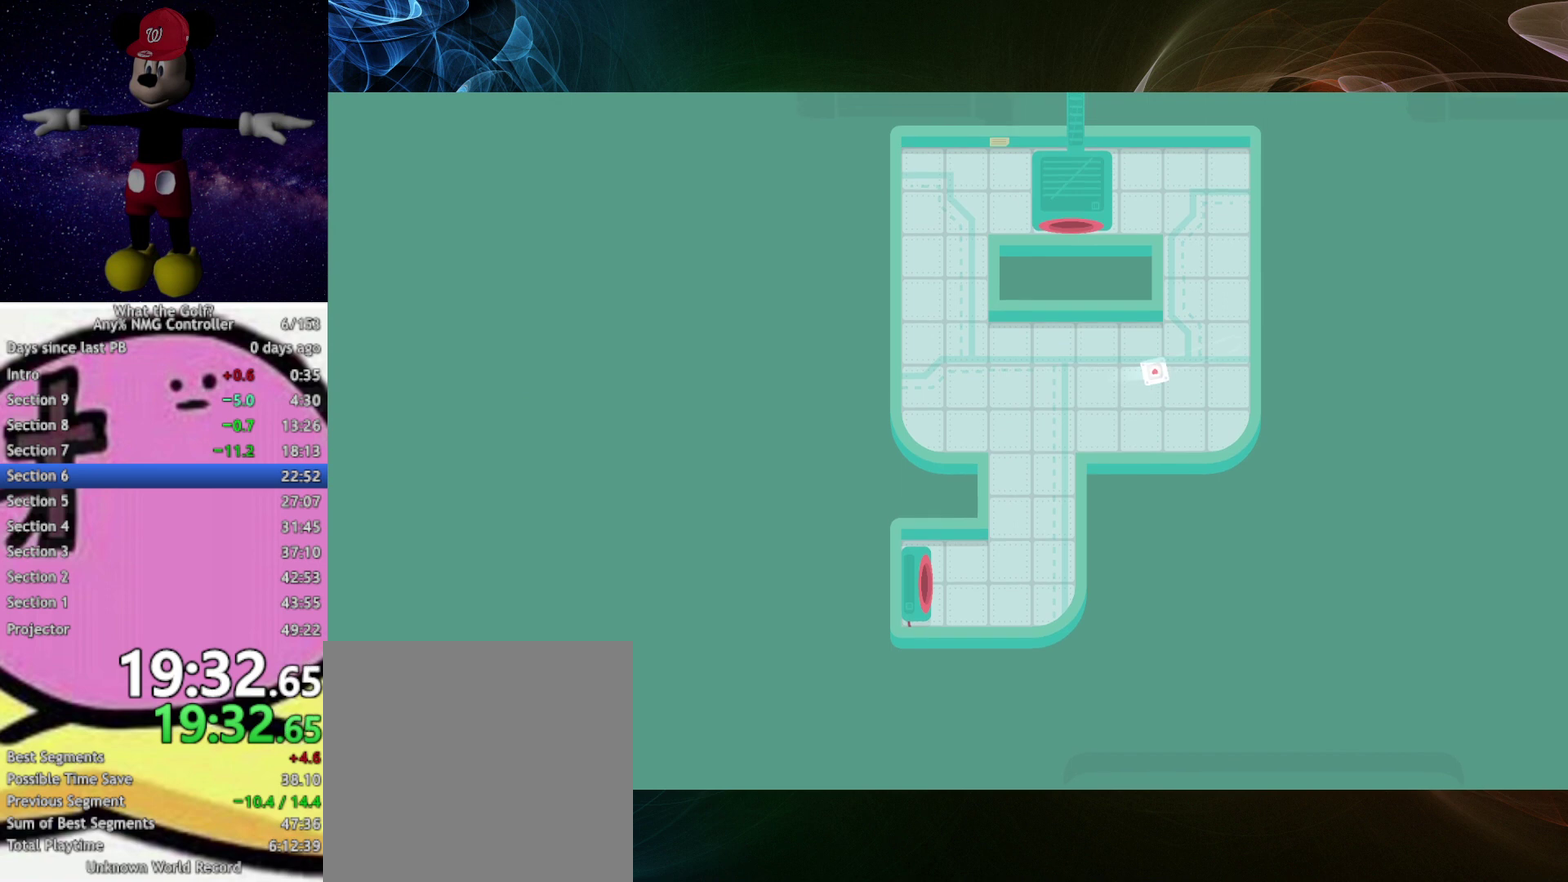
{"buttons": [], "left_stick": "left", "events": [[67, "left_stick", "up"], [500, "left_stick", "left"]]}